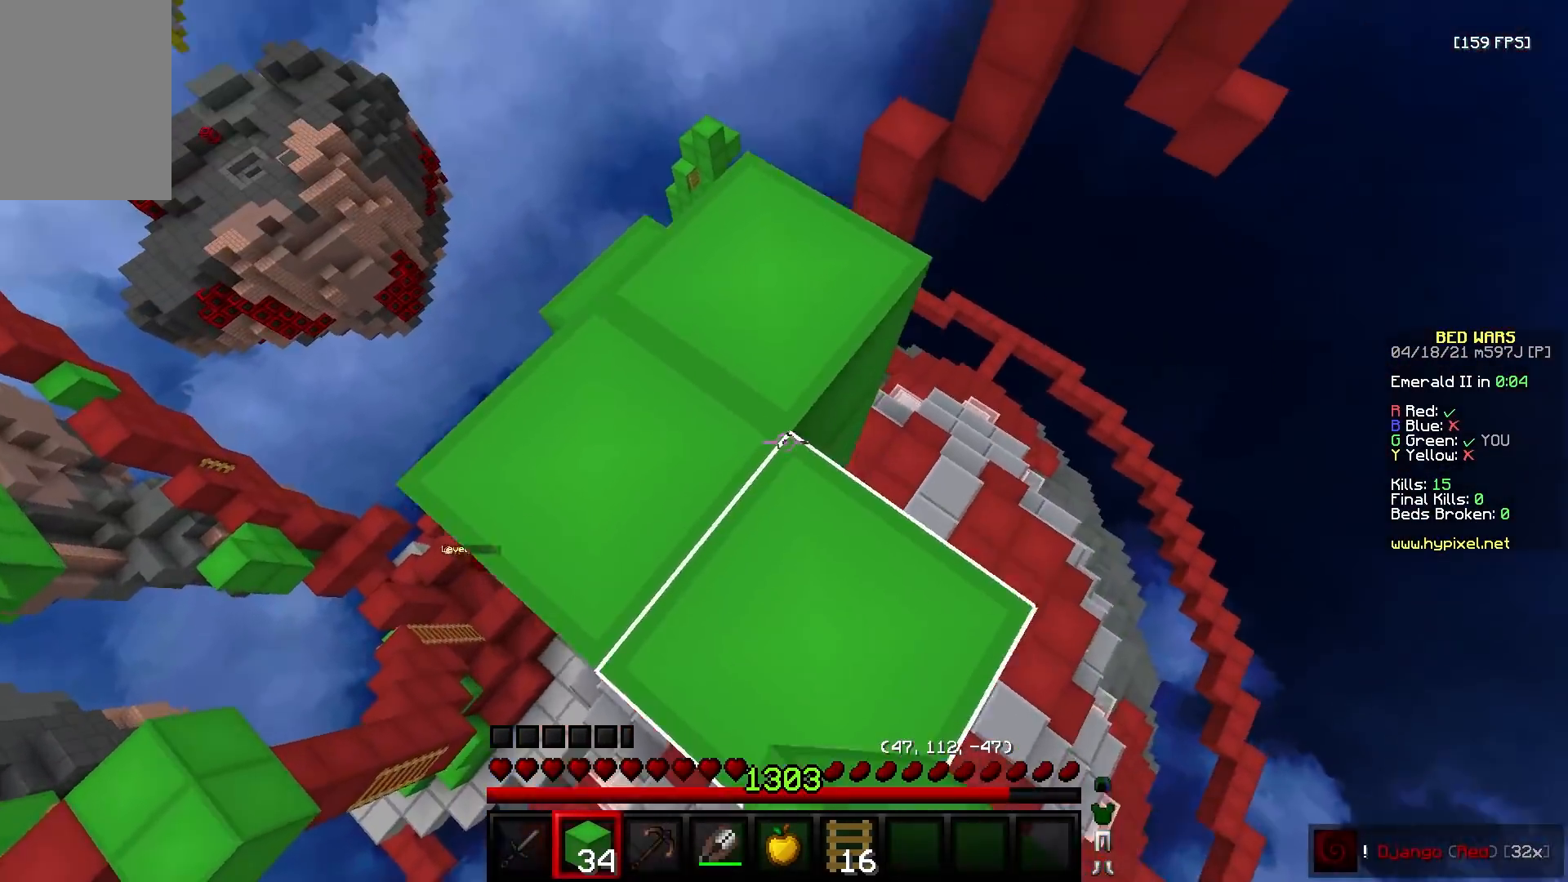
Gameplay with keyboard and mouse; each line is a JSON object with the keys and mouse buttons held at the frame after it. "events" lists presses ("down") and releases ("up") of "a", "d", "s", "w", "mouse_left" and "mouse_right" between this image and that frame as [ms after this image, input, new state], when the widget could be followed in between. "mouse_left", "mouse_right" = the "left", "right" buttons of the "mouse" list. No other keys are recorded. Fast repeated clicks can show as one long hold. Mouse movement is not recorded.
{"keys": ["d"], "mouse": ["right"], "events": [[50, "mouse_right", "down"], [150, "mouse_right", "up"], [450, "w", "up"], [467, "mouse_right", "down"]]}
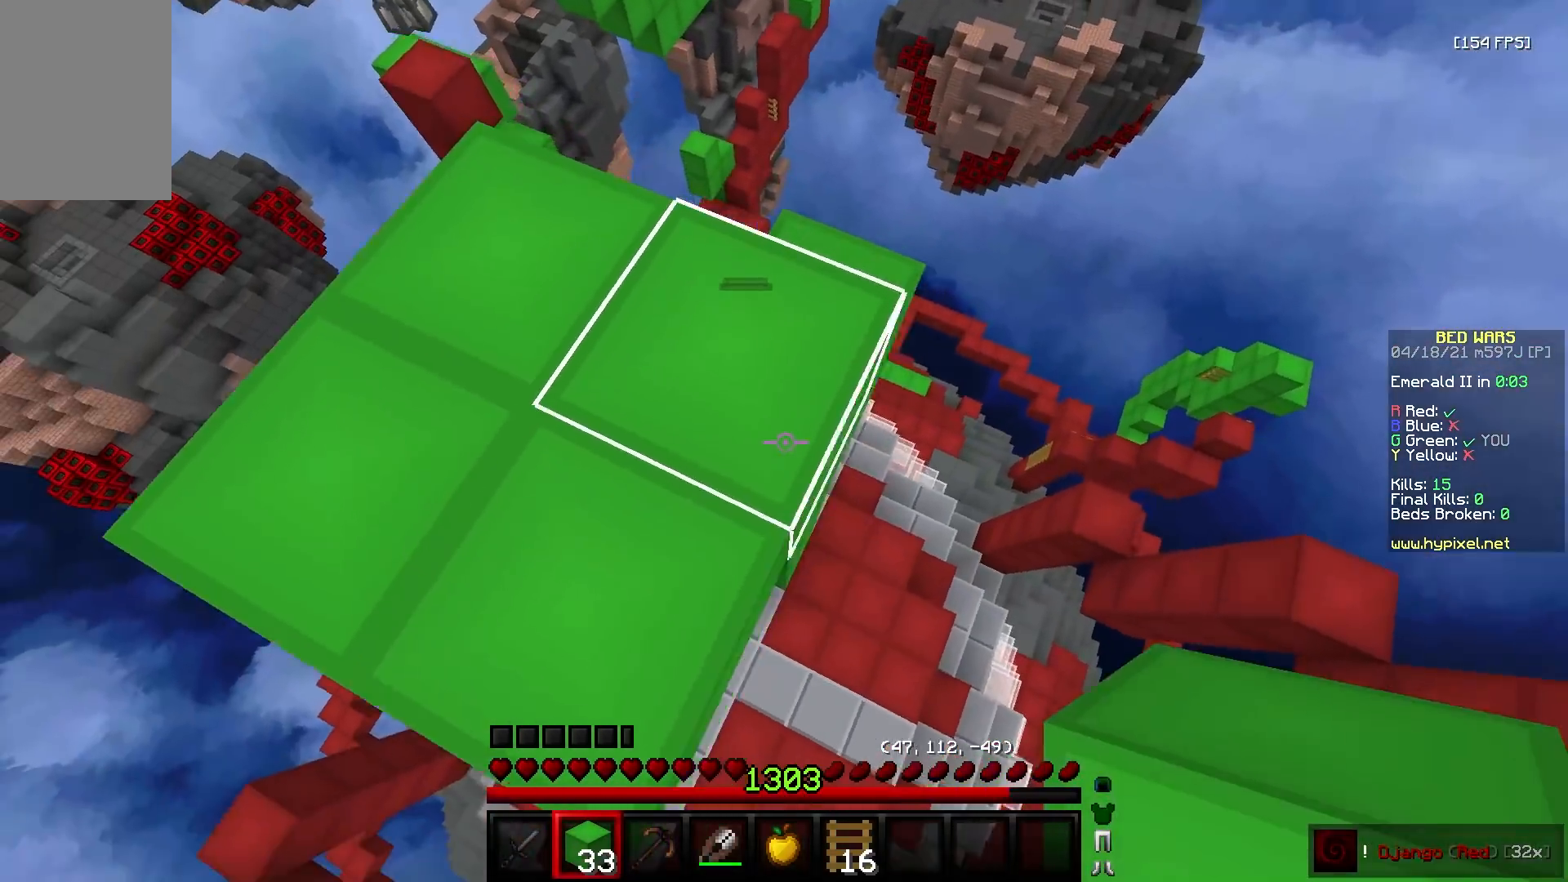
{"keys": ["w"], "mouse": [], "events": [[217, "a", "down"], [233, "d", "up"], [317, "mouse_right", "up"], [367, "w", "down"], [450, "a", "up"]]}
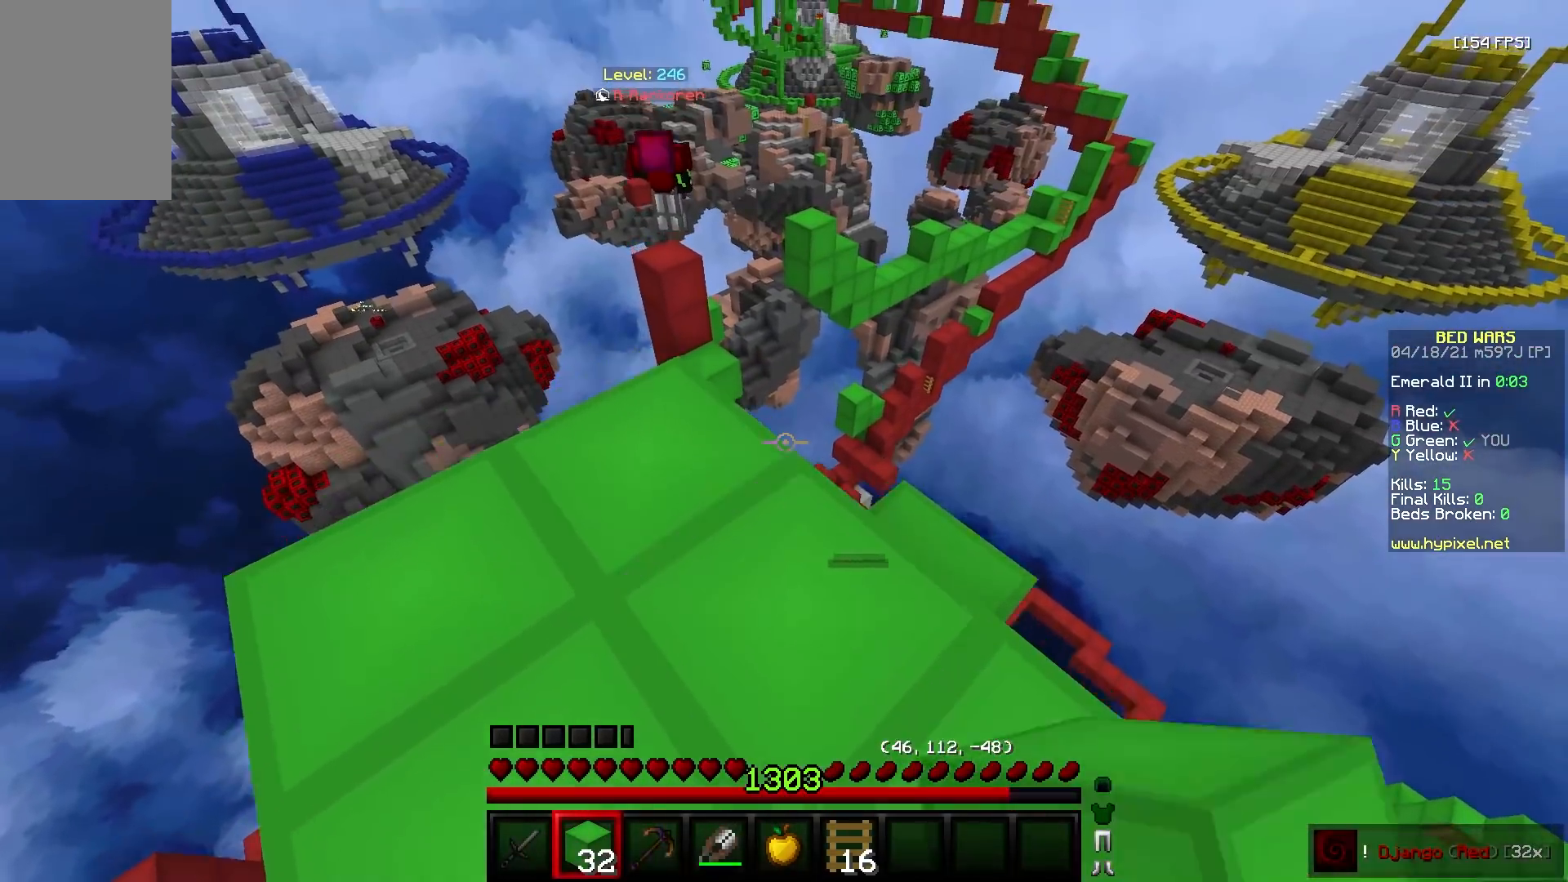
{"keys": ["s"], "mouse": [], "events": [[183, "w", "up"], [200, "a", "down"], [250, "d", "down"], [267, "s", "down"], [300, "a", "up"], [450, "d", "up"]]}
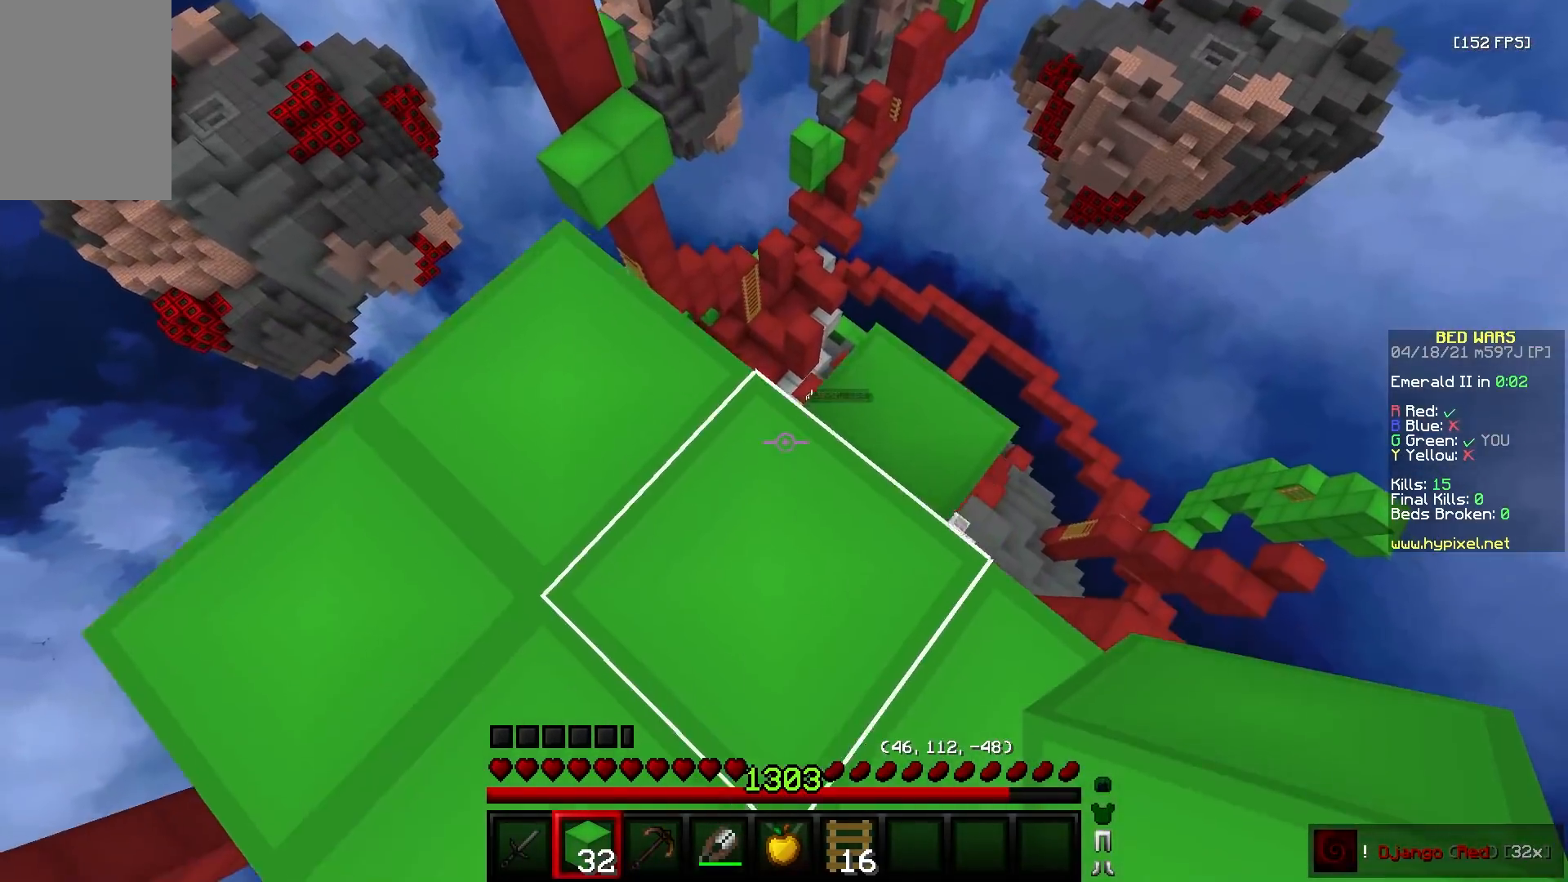
{"keys": ["a", "w"], "mouse": ["left"], "events": [[100, "mouse_left", "down"], [117, "s", "up"], [200, "w", "down"], [350, "a", "down"], [417, "a", "up"], [500, "a", "down"]]}
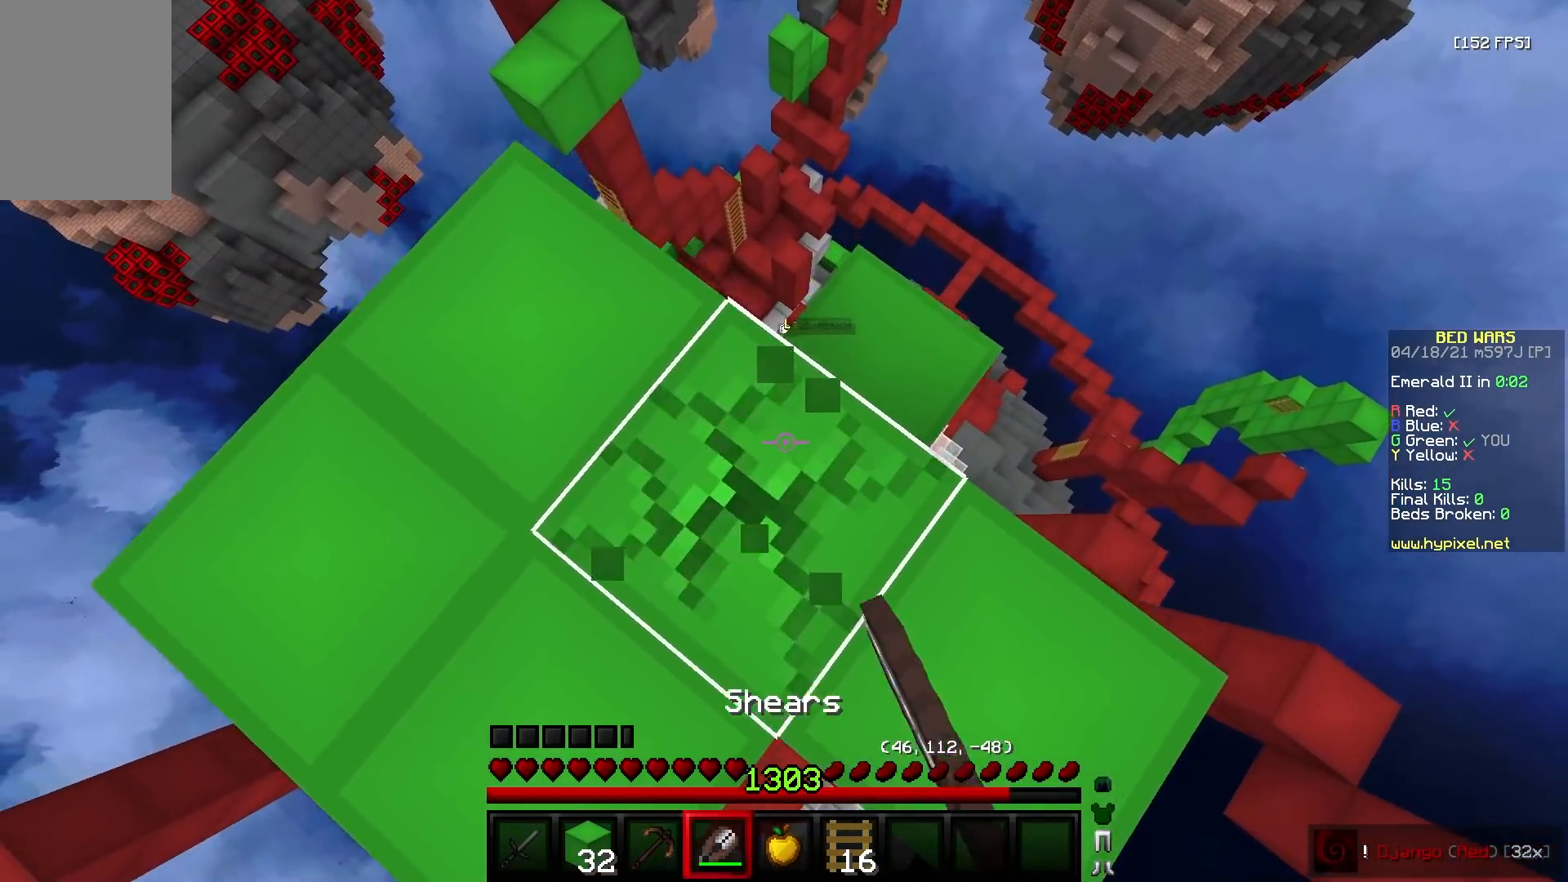
{"keys": [], "mouse": [], "events": [[33, "w", "up"], [117, "a", "up"], [117, "s", "down"], [233, "d", "down"], [383, "mouse_left", "up"], [467, "d", "up"], [467, "s", "up"]]}
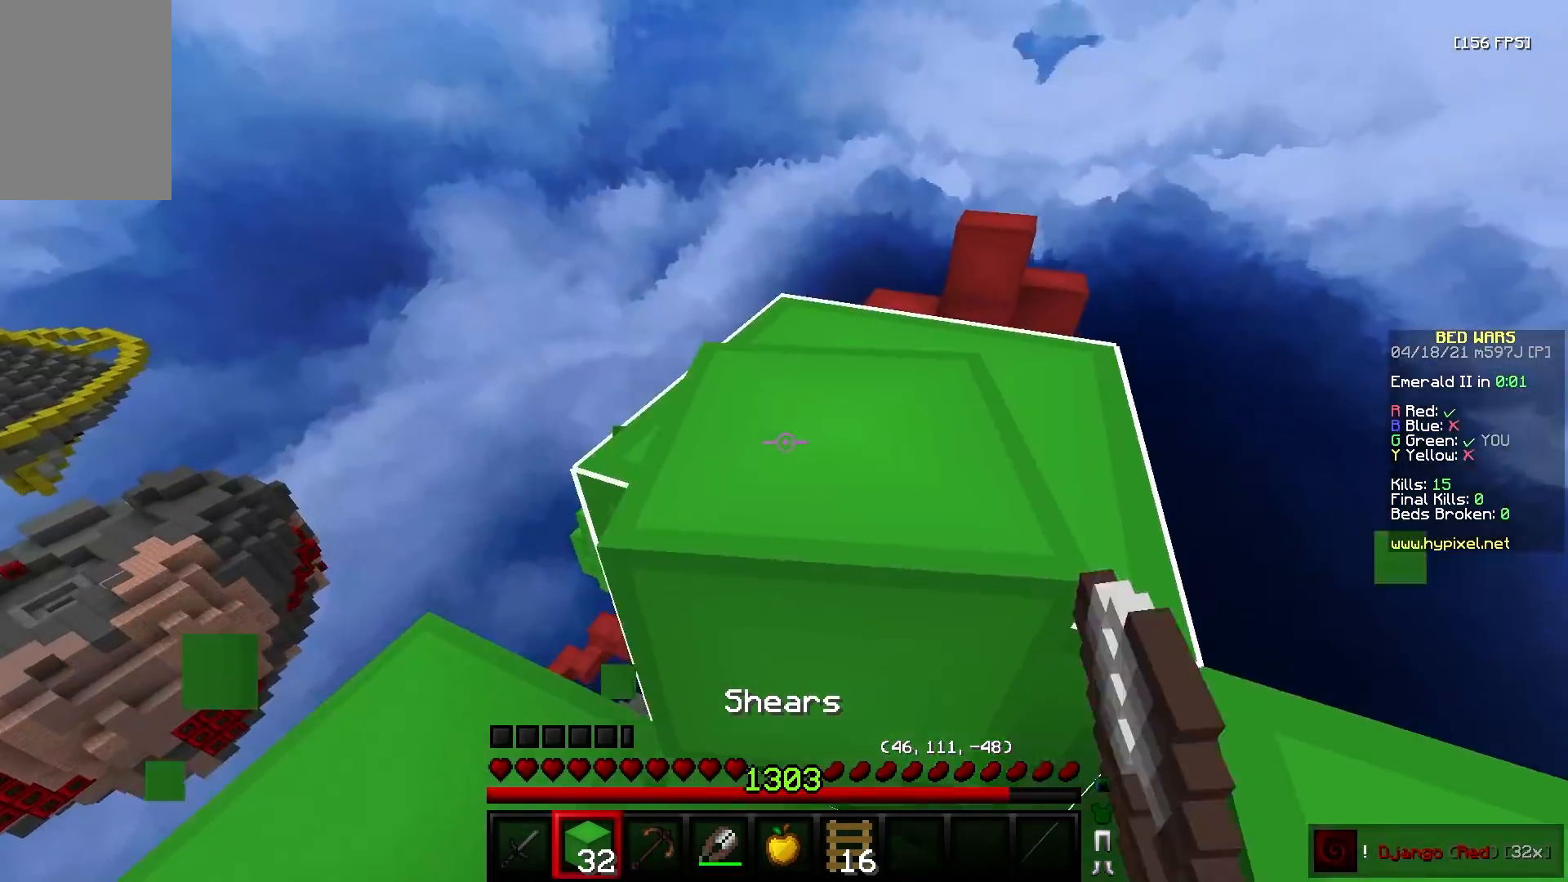
{"keys": ["a"], "mouse": ["right"], "events": [[50, "mouse_right", "down"], [183, "mouse_right", "up"], [250, "a", "down"], [267, "mouse_right", "down"], [300, "s", "down"], [400, "d", "down"], [483, "d", "up"], [483, "s", "up"]]}
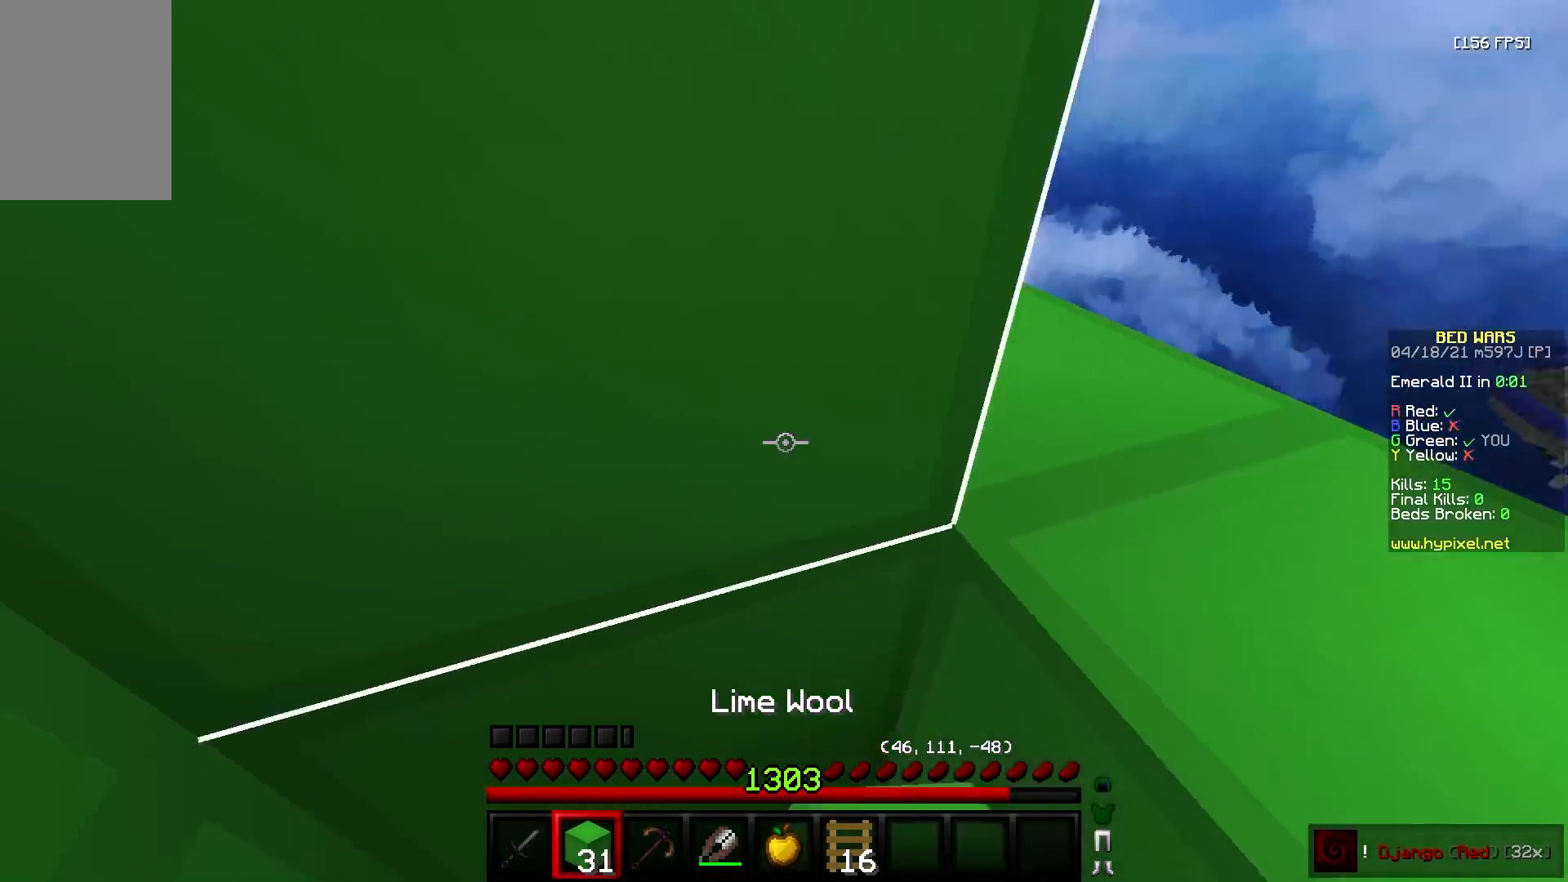
{"keys": ["s"], "mouse": ["right"], "events": [[167, "s", "down"], [300, "mouse_right", "up"], [367, "mouse_right", "down"], [400, "a", "up"]]}
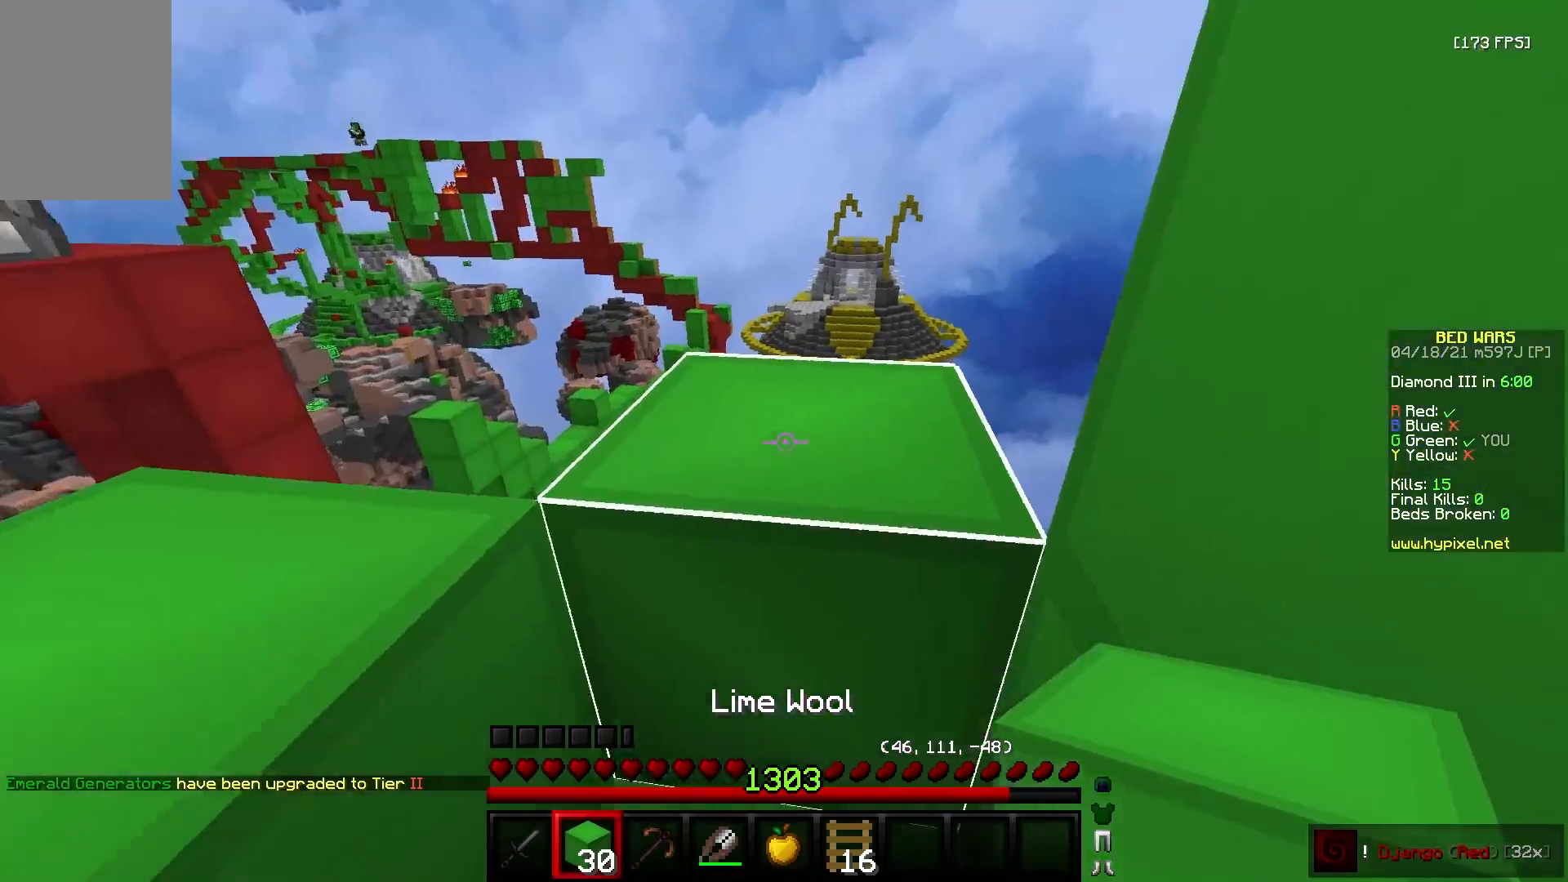
{"keys": ["a", "s"], "mouse": [], "events": [[367, "mouse_right", "up"], [400, "a", "down"]]}
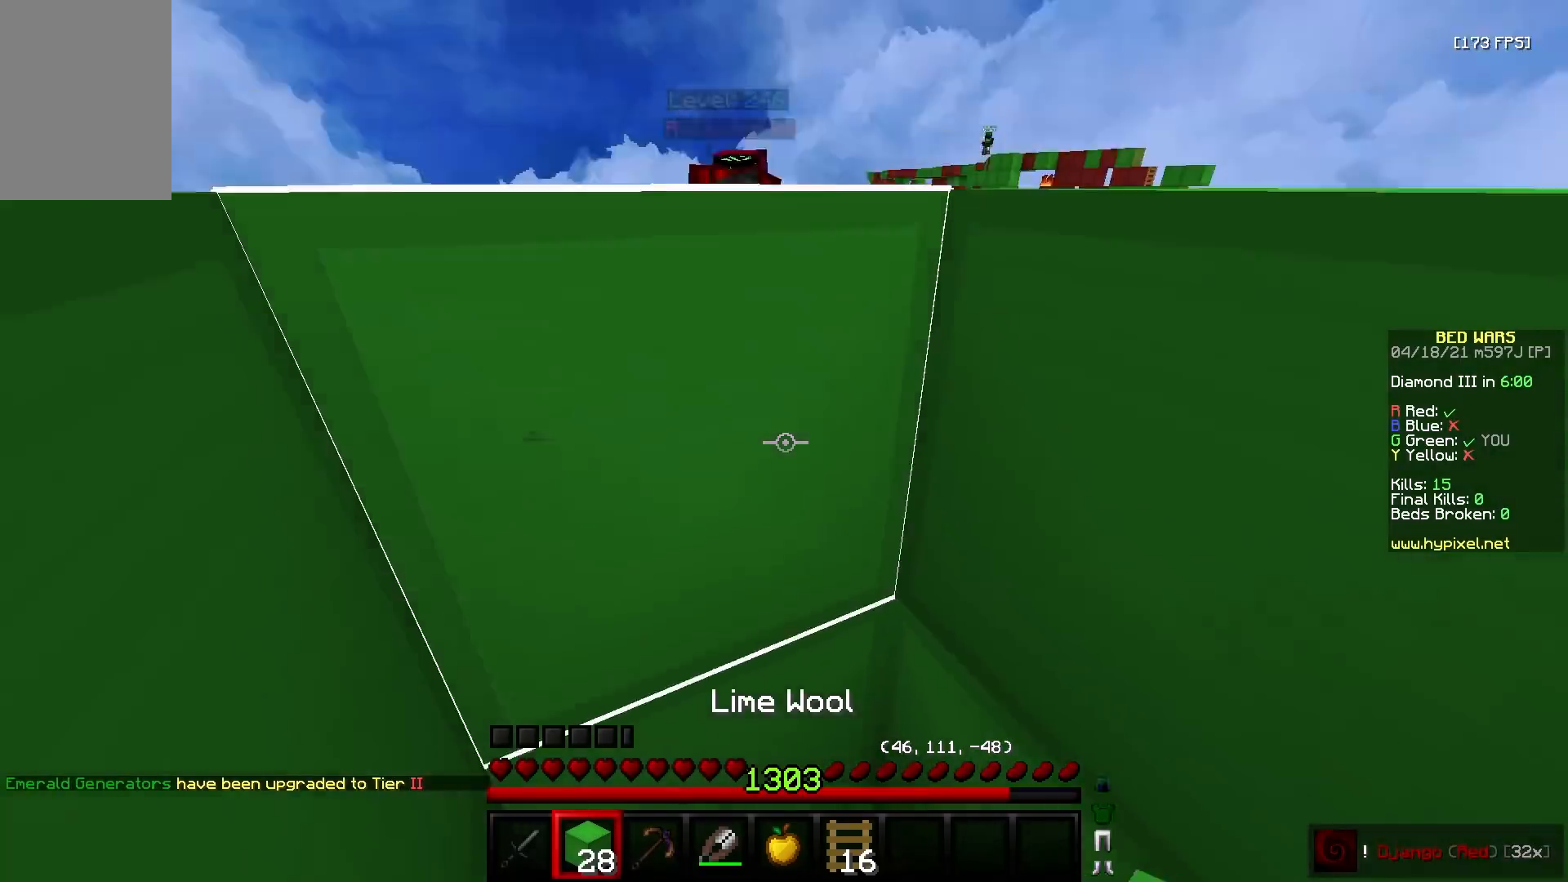
{"keys": [], "mouse": [], "events": [[33, "a", "up"], [217, "s", "up"]]}
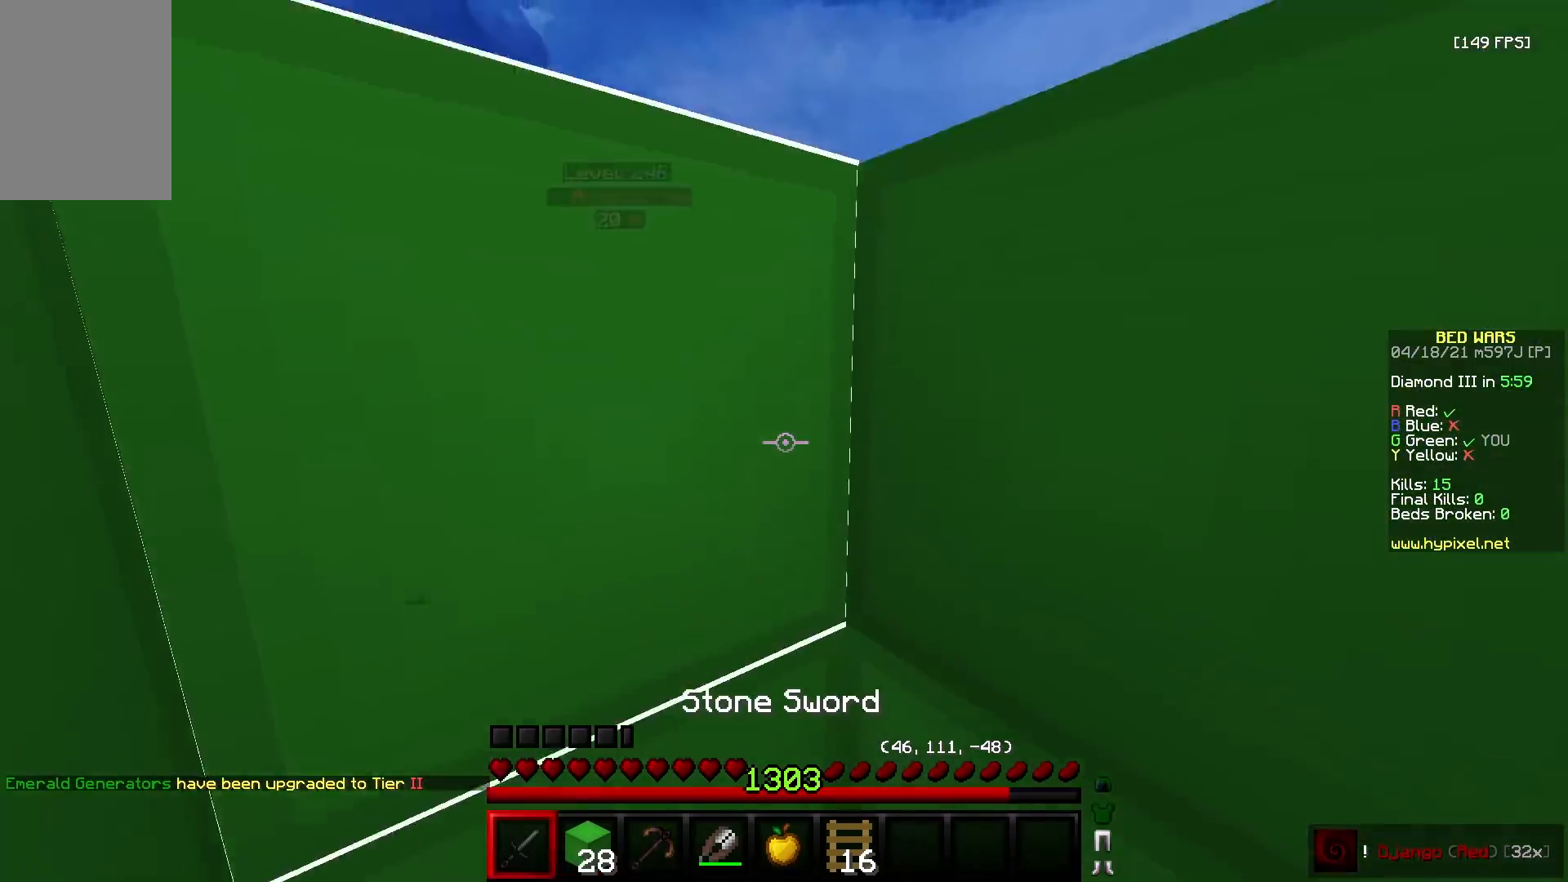
{"keys": ["s"], "mouse": [], "events": [[267, "s", "down"], [333, "d", "down"], [450, "d", "up"]]}
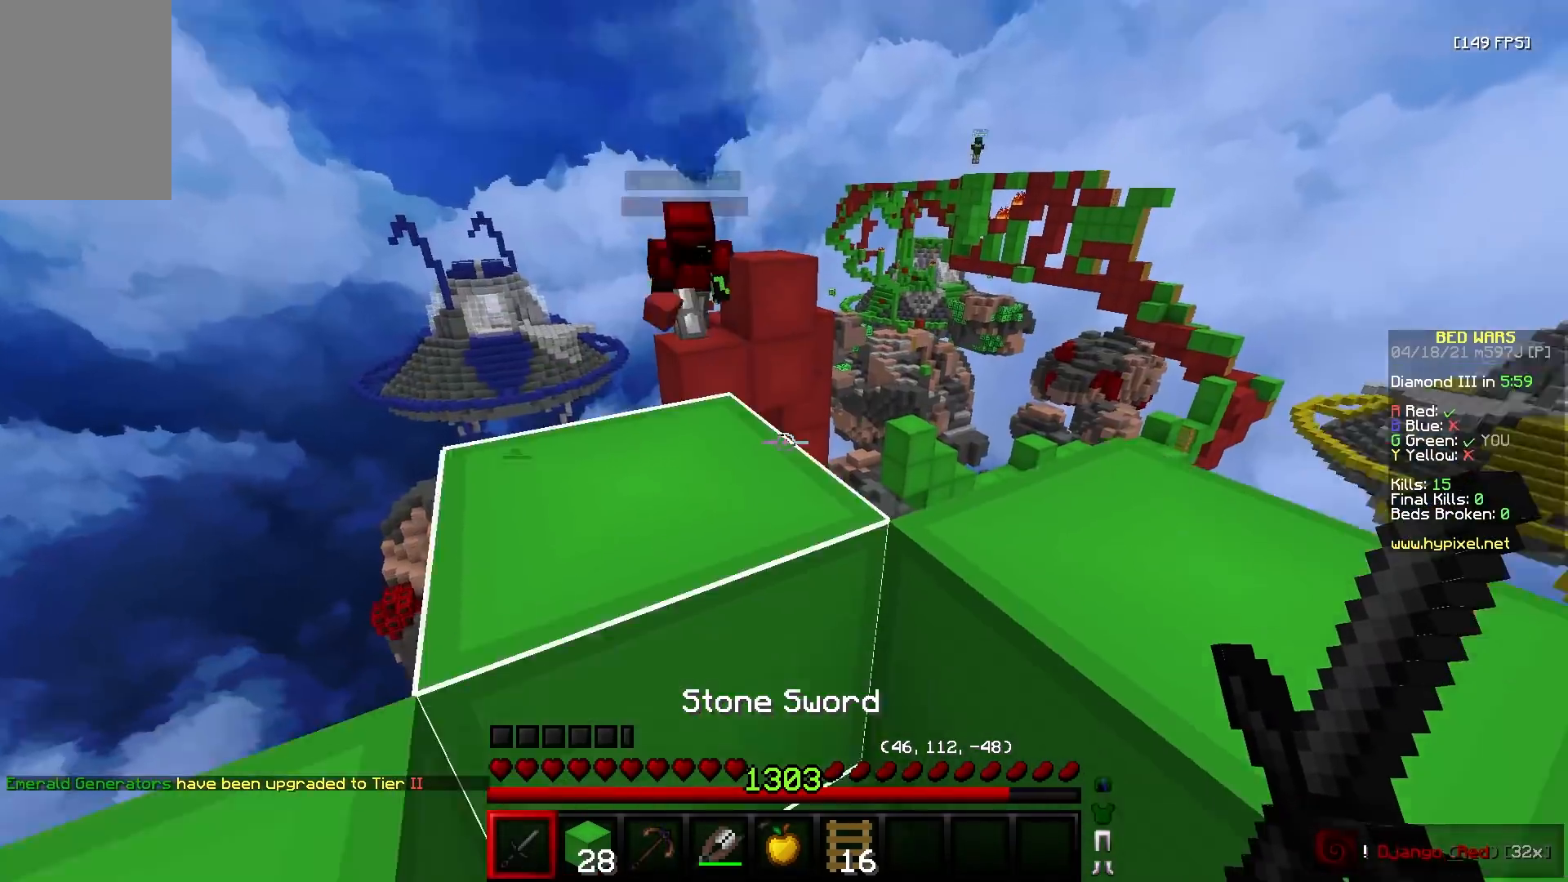
{"keys": [], "mouse": [], "events": [[17, "s", "up"]]}
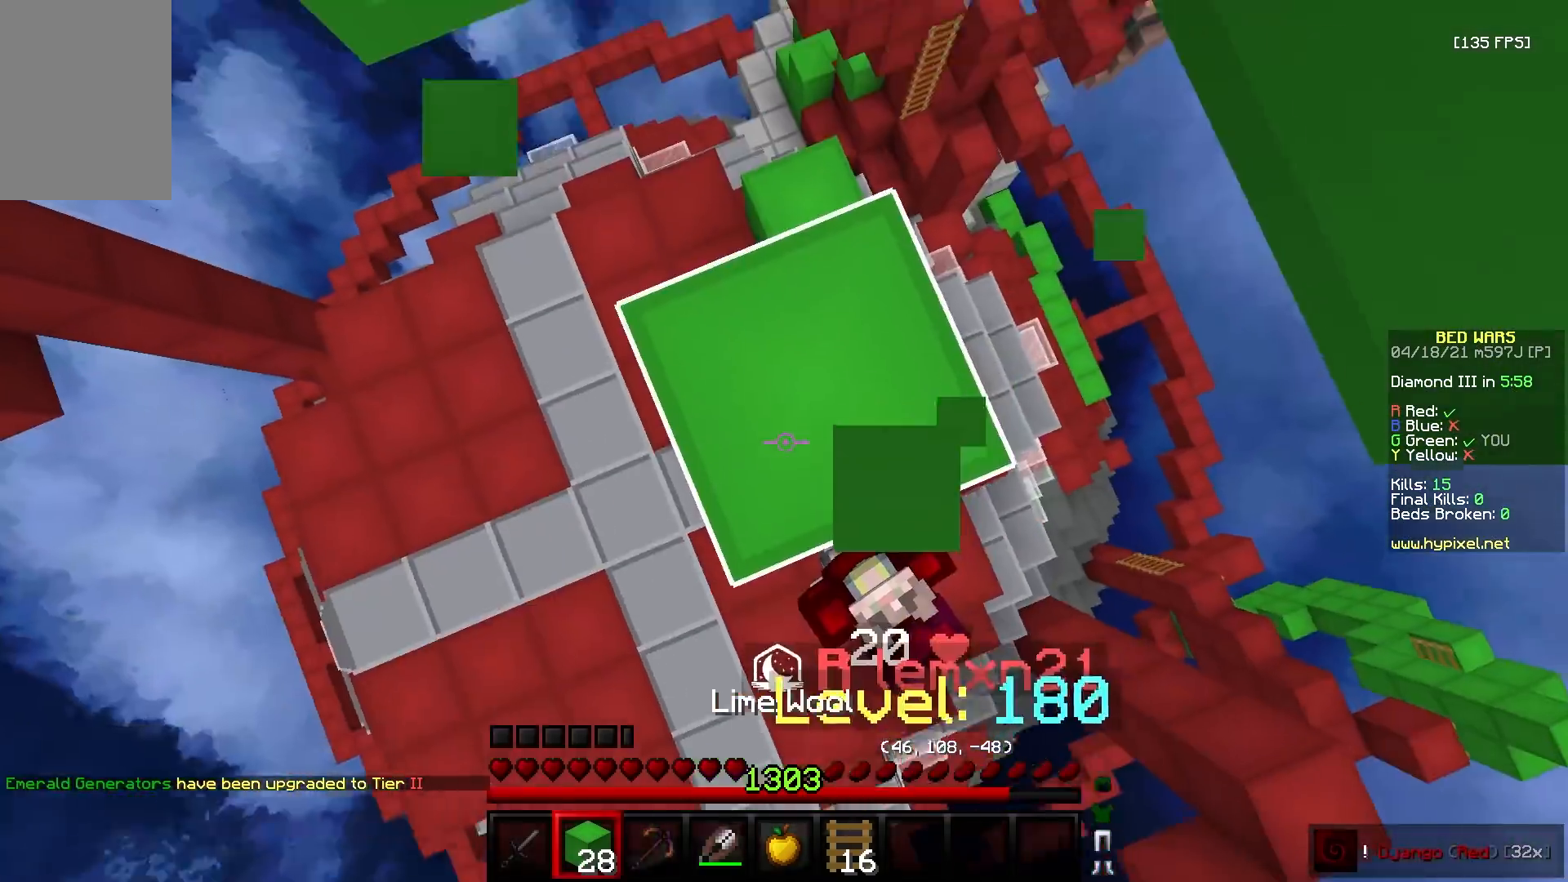
{"keys": ["a", "w"], "mouse": ["left"], "events": [[17, "mouse_right", "down"], [133, "mouse_right", "up"], [217, "w", "down"], [367, "mouse_left", "down"], [483, "a", "down"]]}
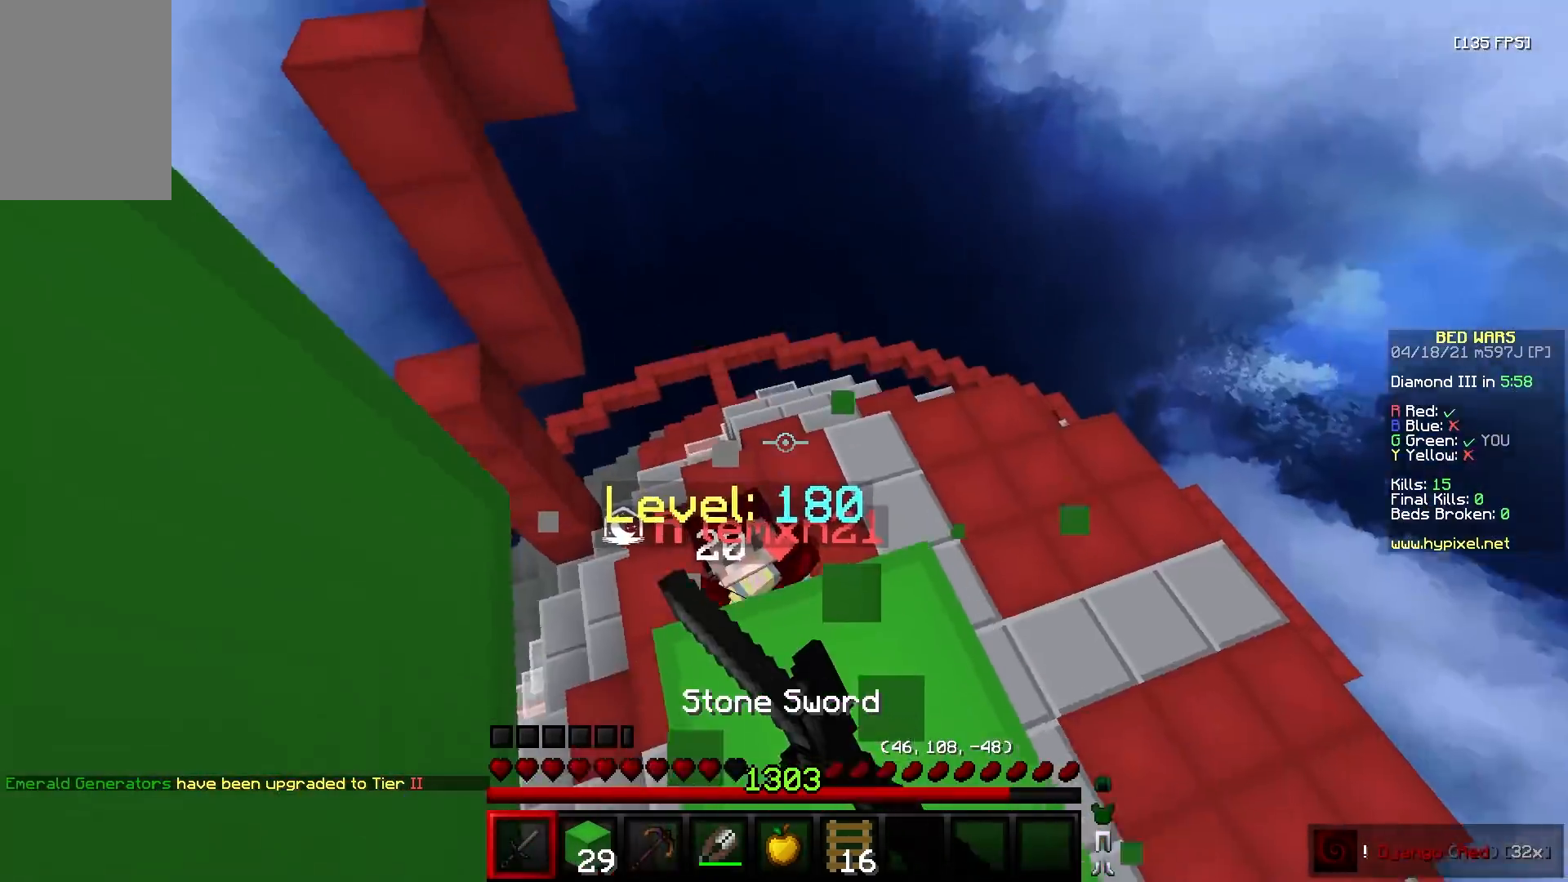
{"keys": ["a", "w"], "mouse": ["left"], "events": []}
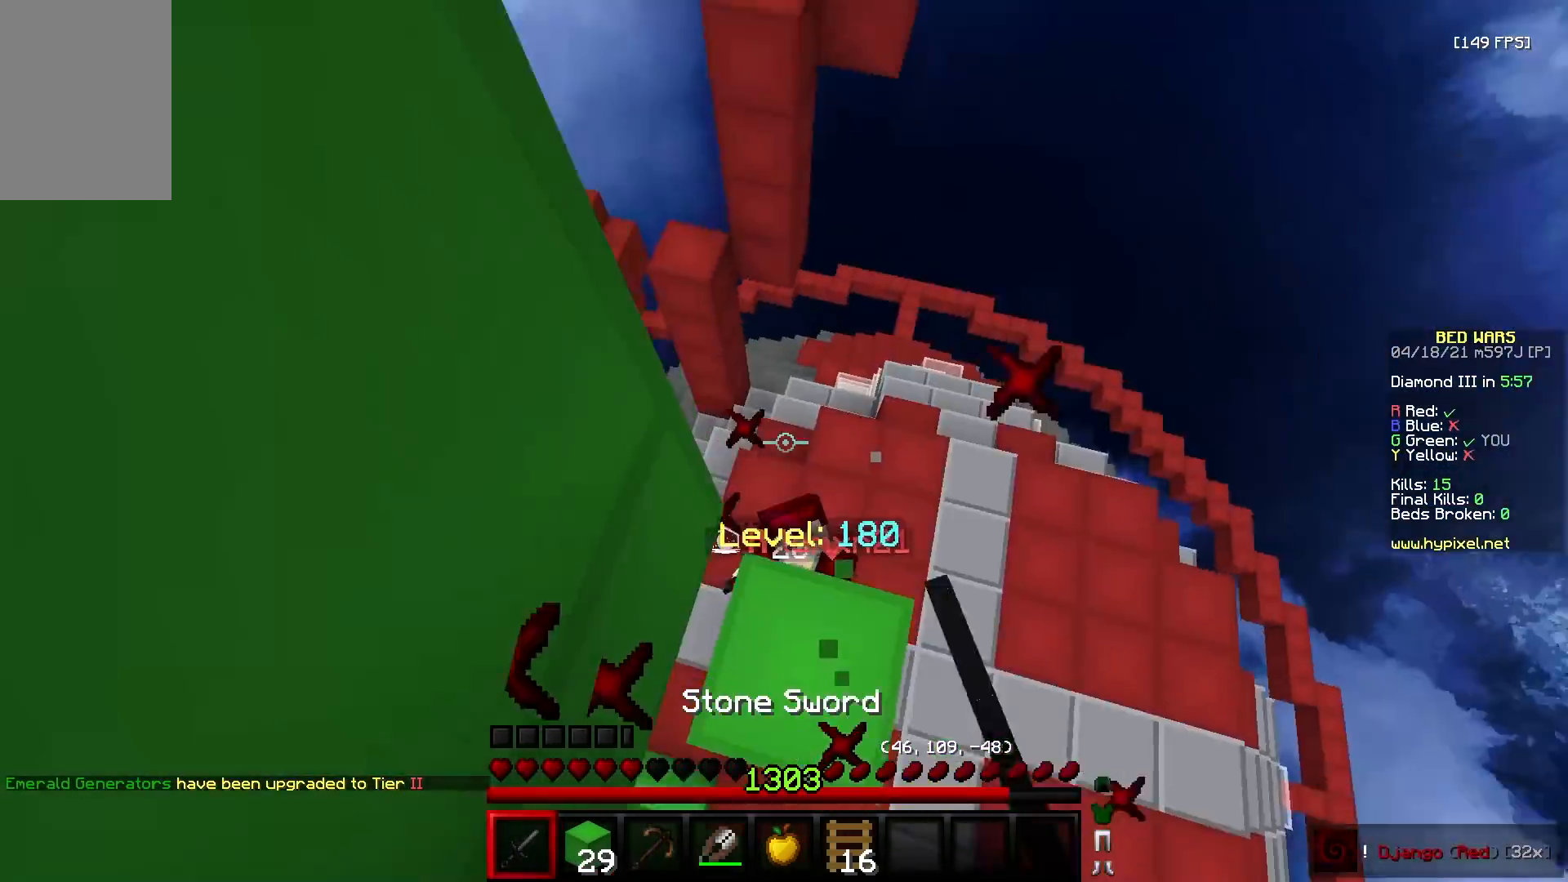
{"keys": ["d", "w"], "mouse": ["left"], "events": [[50, "a", "up"], [217, "d", "down"], [283, "mouse_left", "up"], [350, "mouse_left", "down"]]}
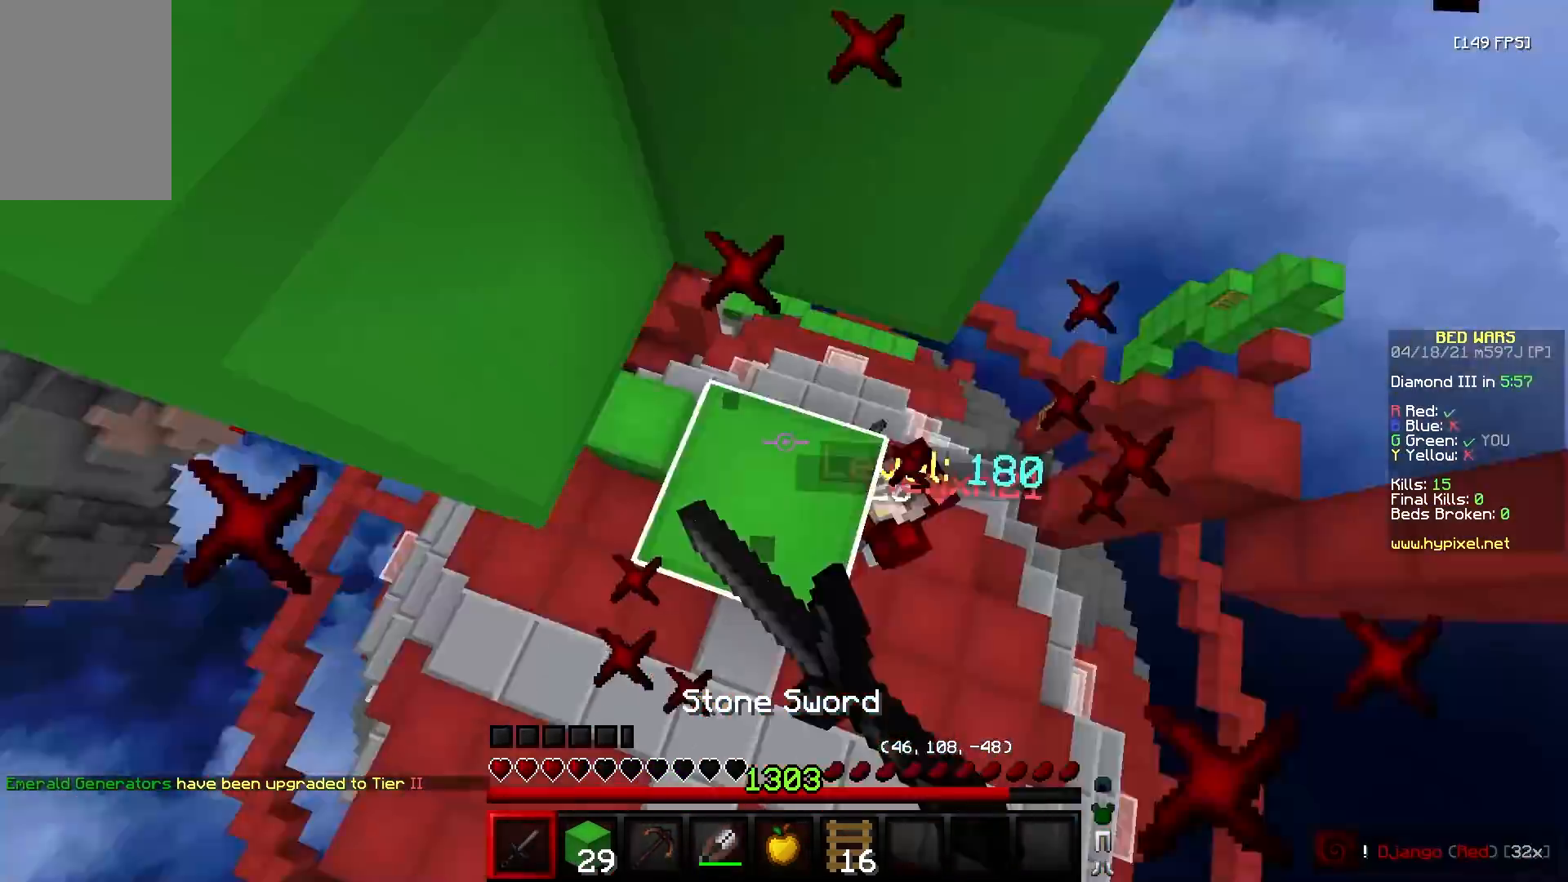
{"keys": ["d", "w"], "mouse": [], "events": [[450, "mouse_left", "up"]]}
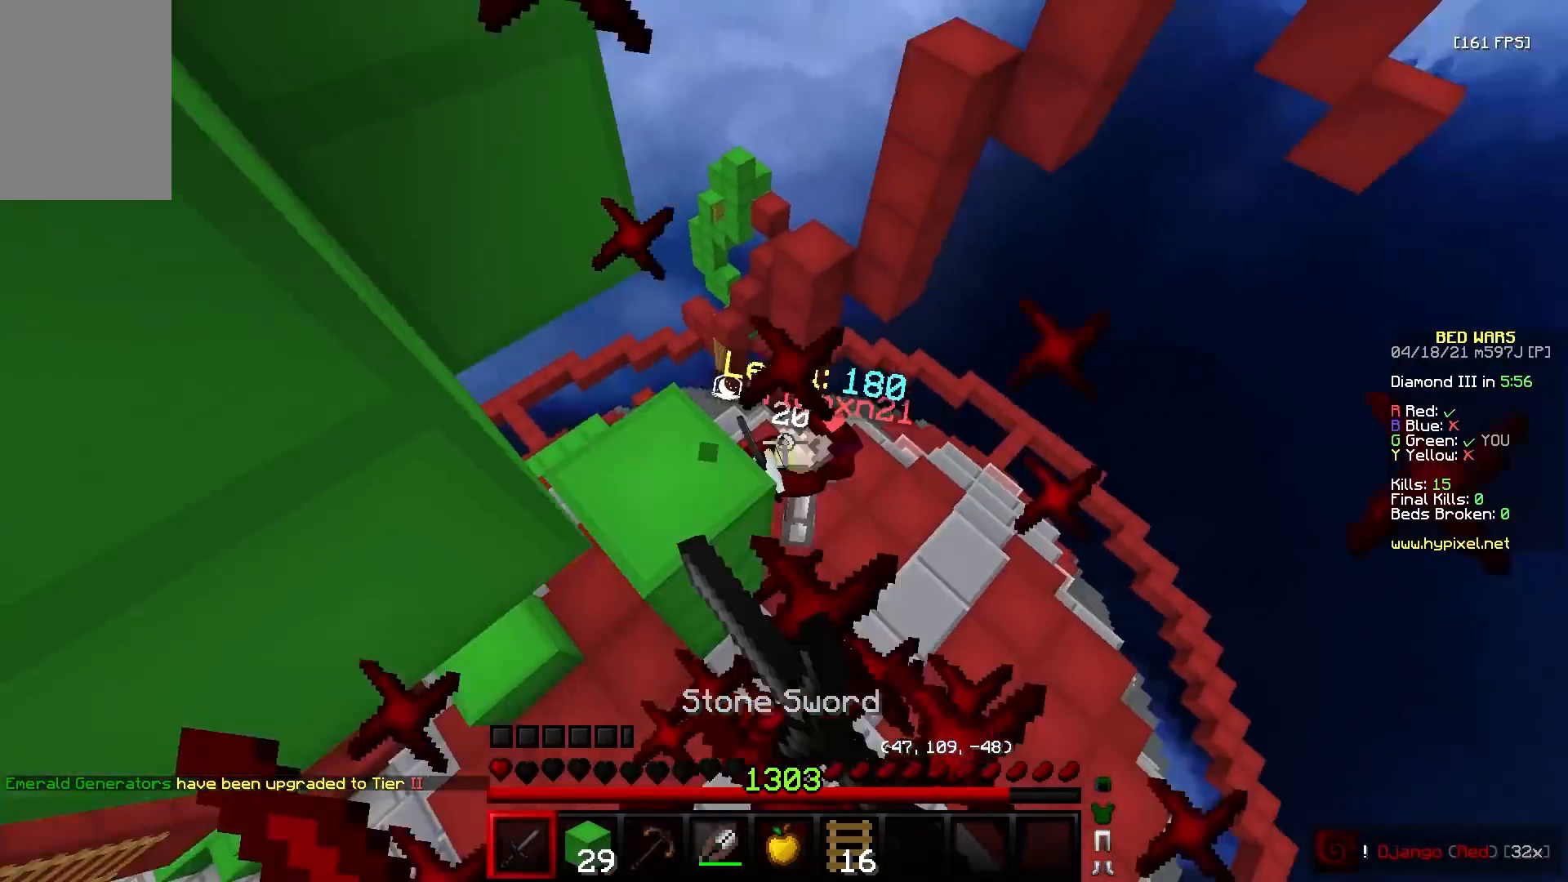
{"keys": ["a", "s"], "mouse": ["right"], "events": [[17, "d", "up"], [83, "mouse_right", "down"], [217, "a", "down"], [217, "s", "down"], [217, "w", "up"]]}
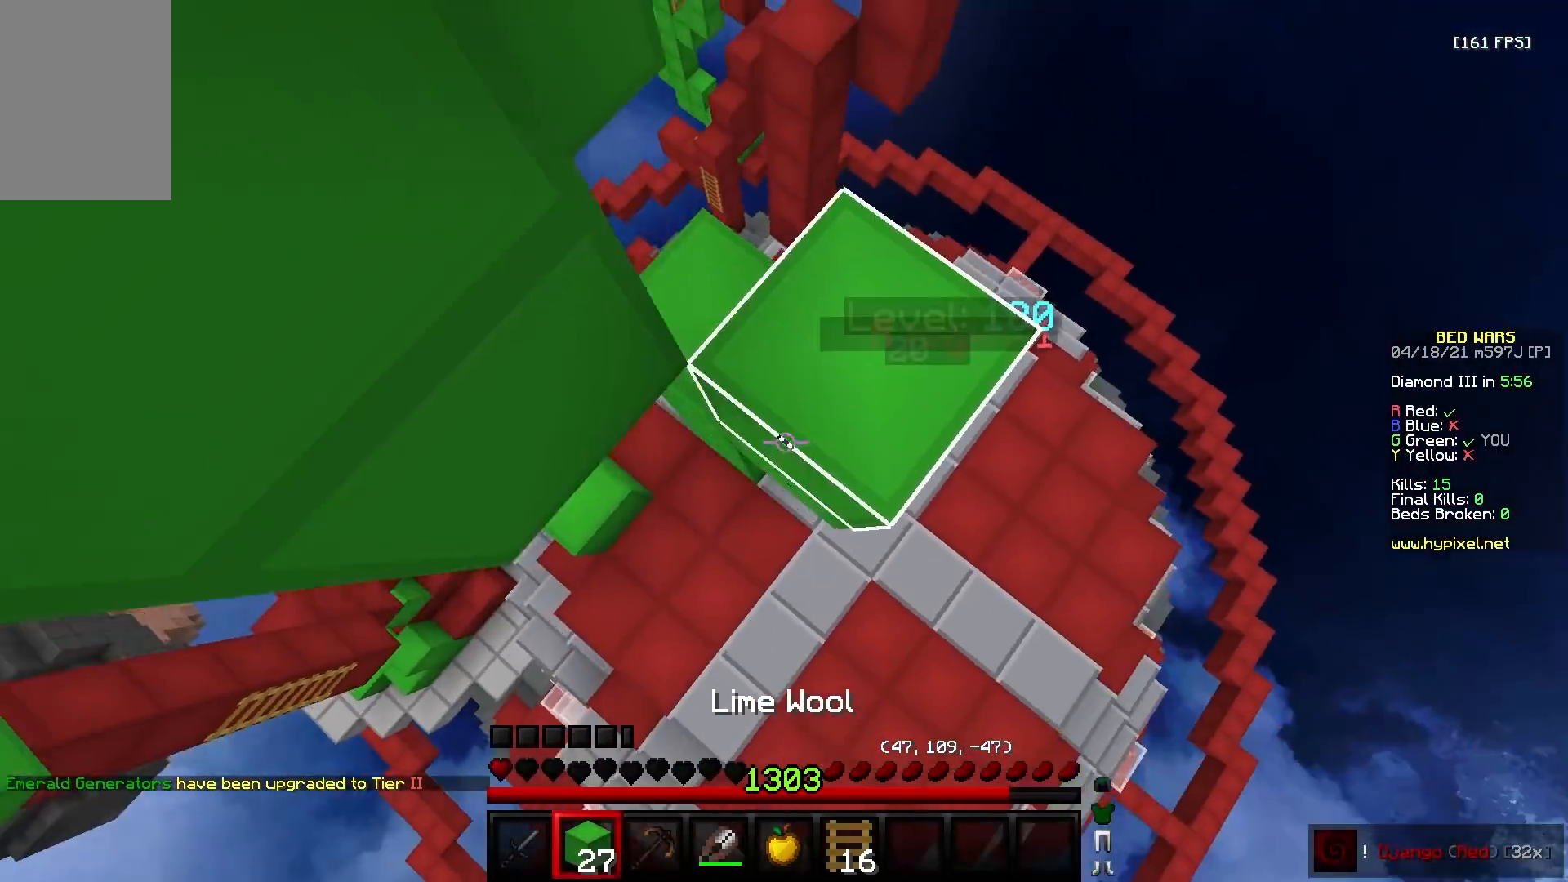
{"keys": ["a", "w"], "mouse": ["right"], "events": [[33, "s", "up"], [33, "w", "down"], [83, "w", "up"], [100, "s", "down"], [317, "a", "up"], [433, "w", "down"], [500, "a", "down"], [500, "s", "up"]]}
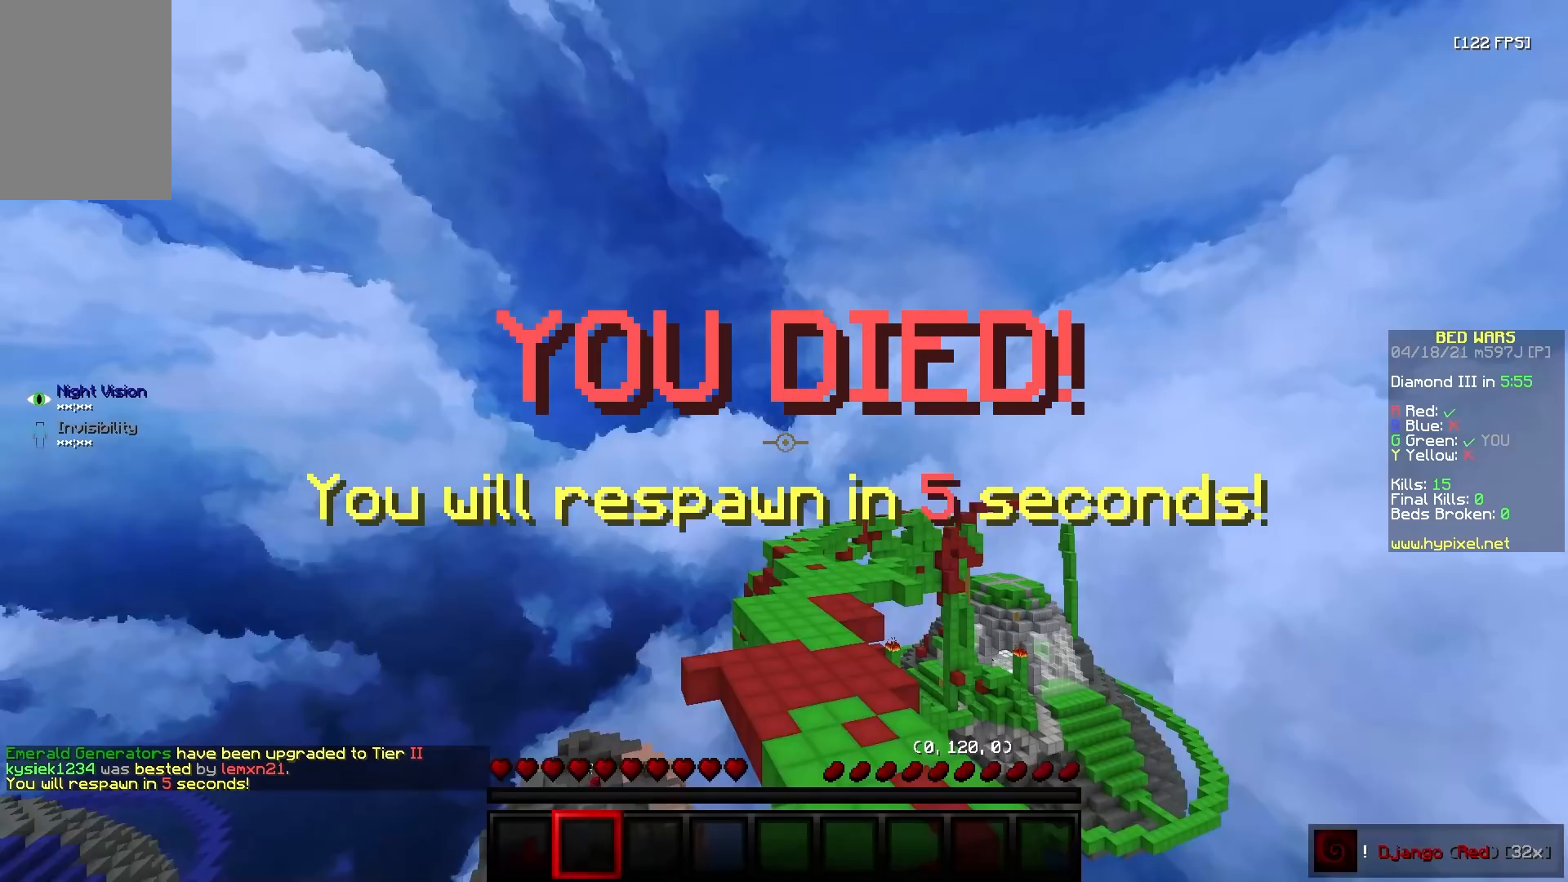
{"keys": ["d"], "mouse": ["right"], "events": [[133, "mouse_right", "up"], [133, "w", "up"], [217, "a", "up"], [400, "mouse_left", "down"], [433, "mouse_left", "up"], [483, "mouse_right", "down"], [500, "d", "down"]]}
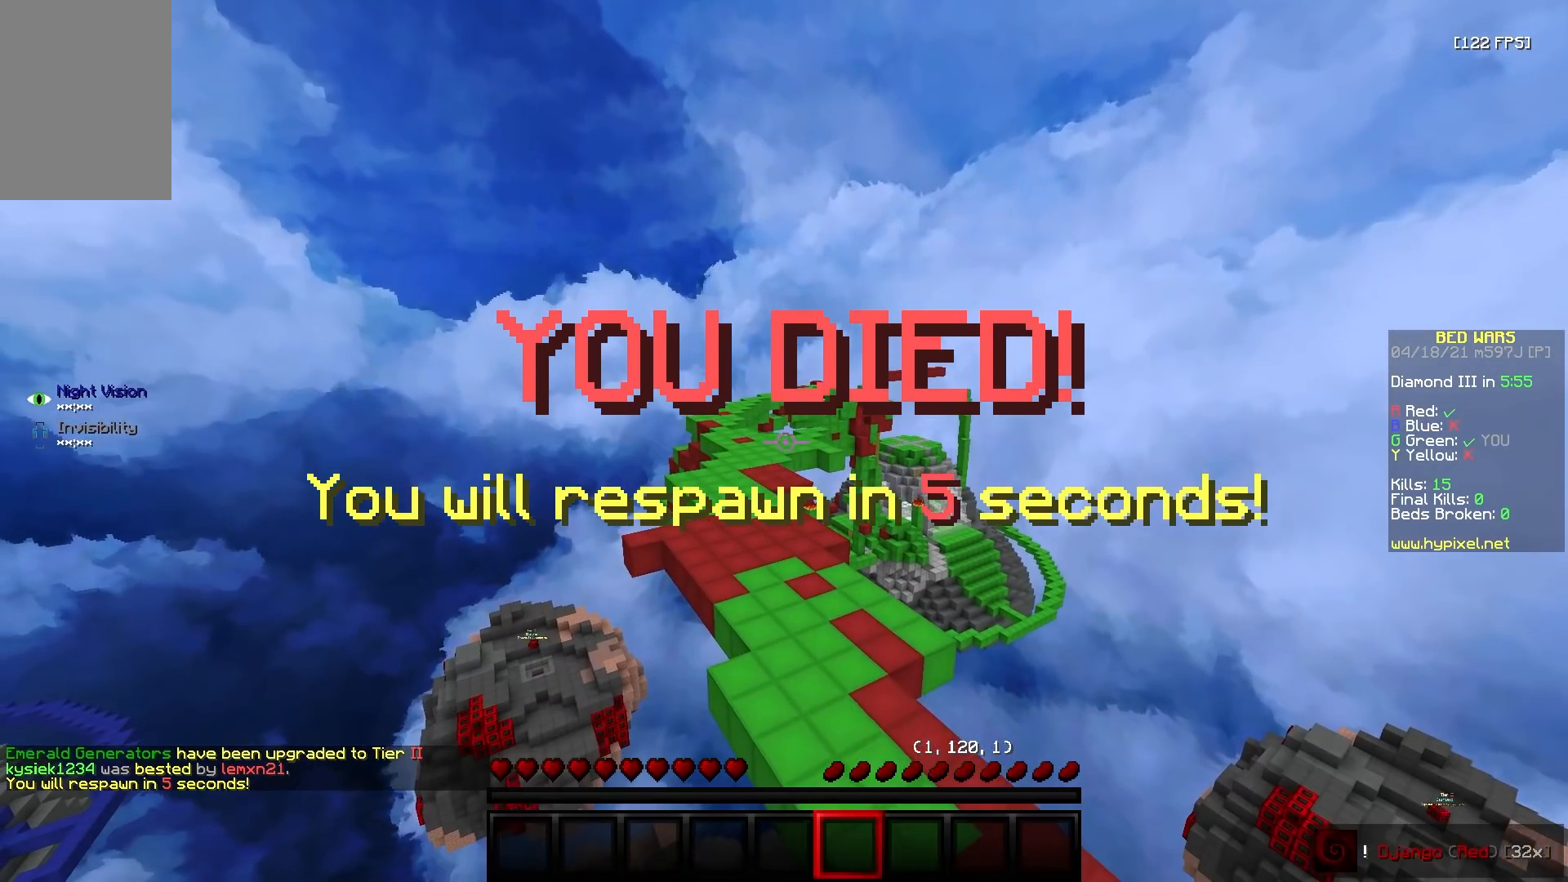
{"keys": ["a", "w"], "mouse": [], "events": [[17, "mouse_right", "up"], [33, "mouse_left", "down"], [33, "w", "down"], [117, "mouse_left", "up"], [117, "mouse_right", "down"], [217, "mouse_left", "down"], [217, "mouse_right", "up"], [267, "mouse_left", "up"], [283, "a", "down"], [317, "mouse_right", "down"], [350, "d", "up"], [383, "mouse_left", "down"], [383, "mouse_right", "up"], [467, "mouse_left", "up"]]}
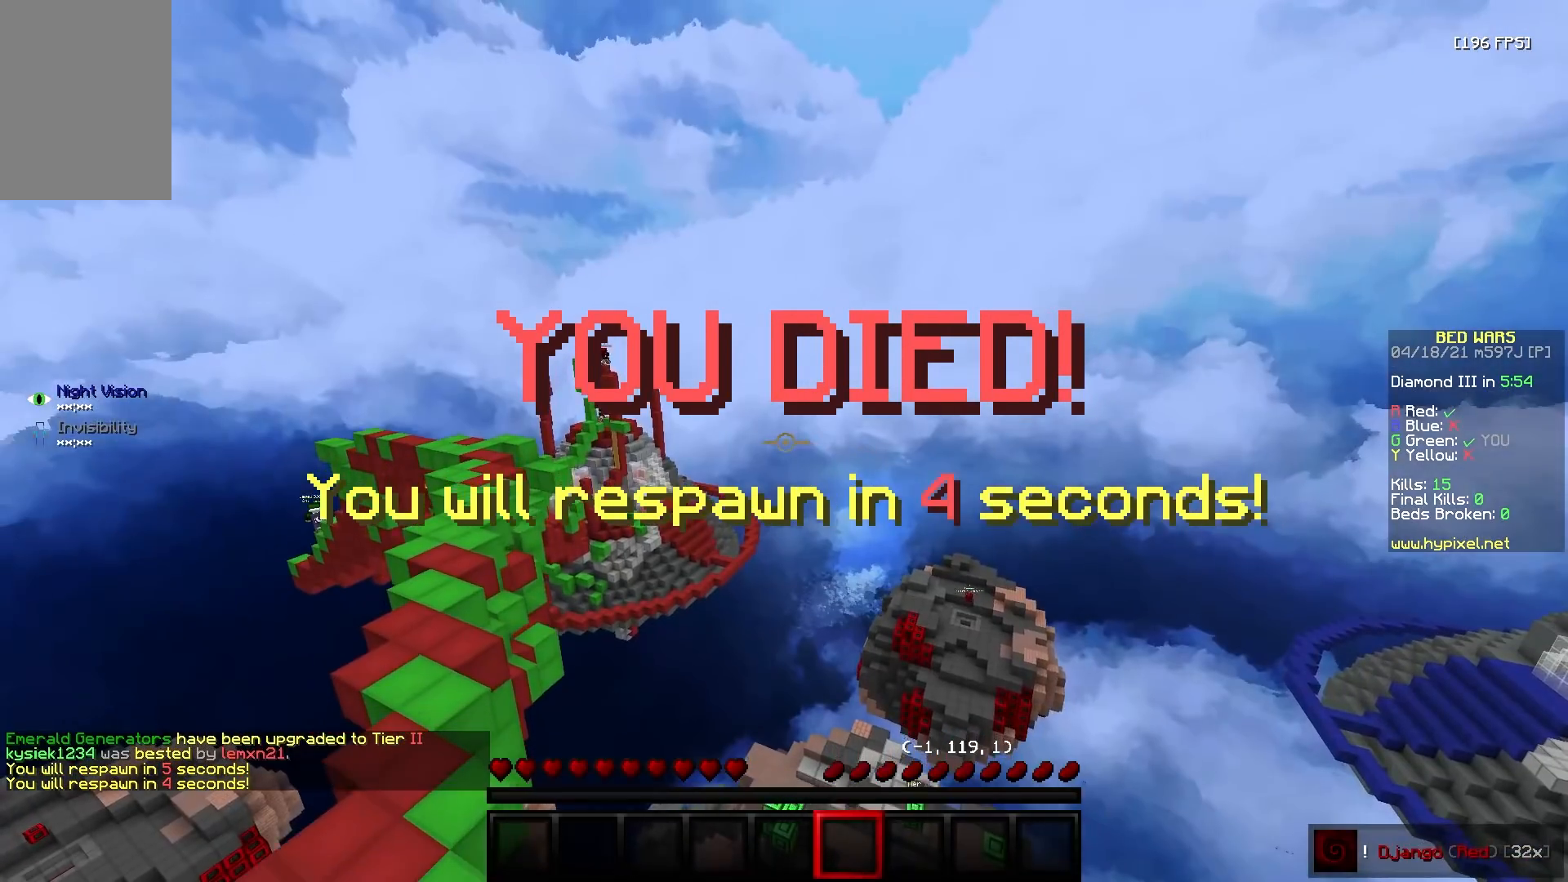
{"keys": ["a", "w"], "mouse": ["right"], "events": [[50, "mouse_left", "down"], [133, "mouse_left", "up"], [167, "mouse_right", "down"], [217, "mouse_right", "up"], [233, "mouse_left", "down"], [300, "mouse_left", "up"], [400, "mouse_left", "down"], [433, "mouse_left", "up"], [467, "mouse_right", "down"]]}
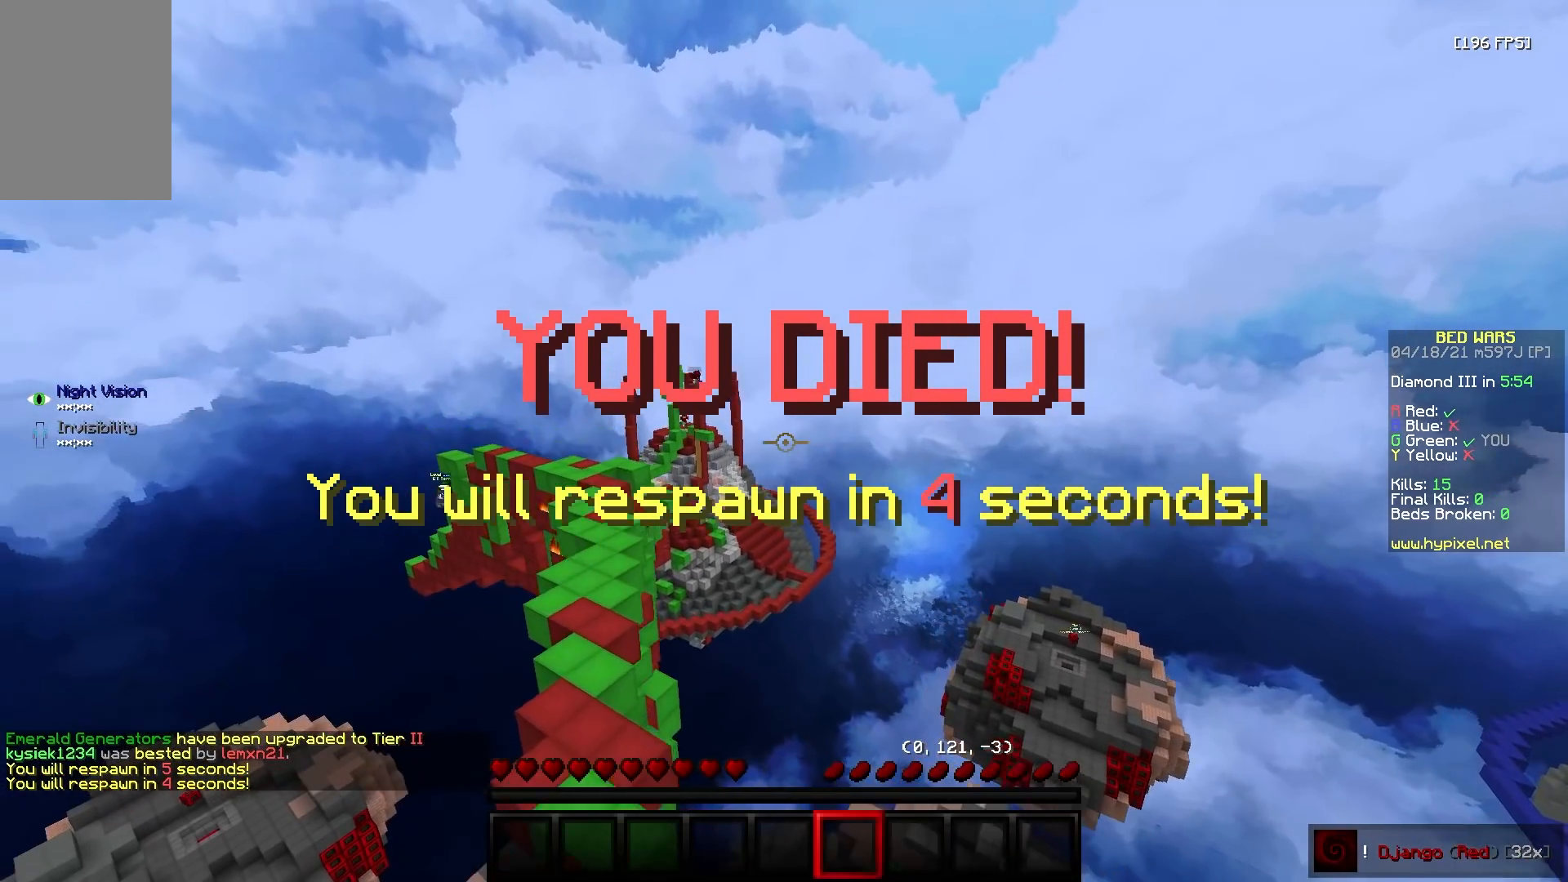
{"keys": ["w"], "mouse": [], "events": [[50, "mouse_right", "up"], [67, "mouse_left", "down"], [150, "mouse_left", "up"], [167, "mouse_right", "down"], [233, "mouse_right", "up"], [267, "mouse_left", "down"], [333, "mouse_left", "up"], [350, "mouse_right", "down"], [433, "mouse_right", "up"], [450, "mouse_left", "down"], [467, "a", "up"], [483, "mouse_left", "up"]]}
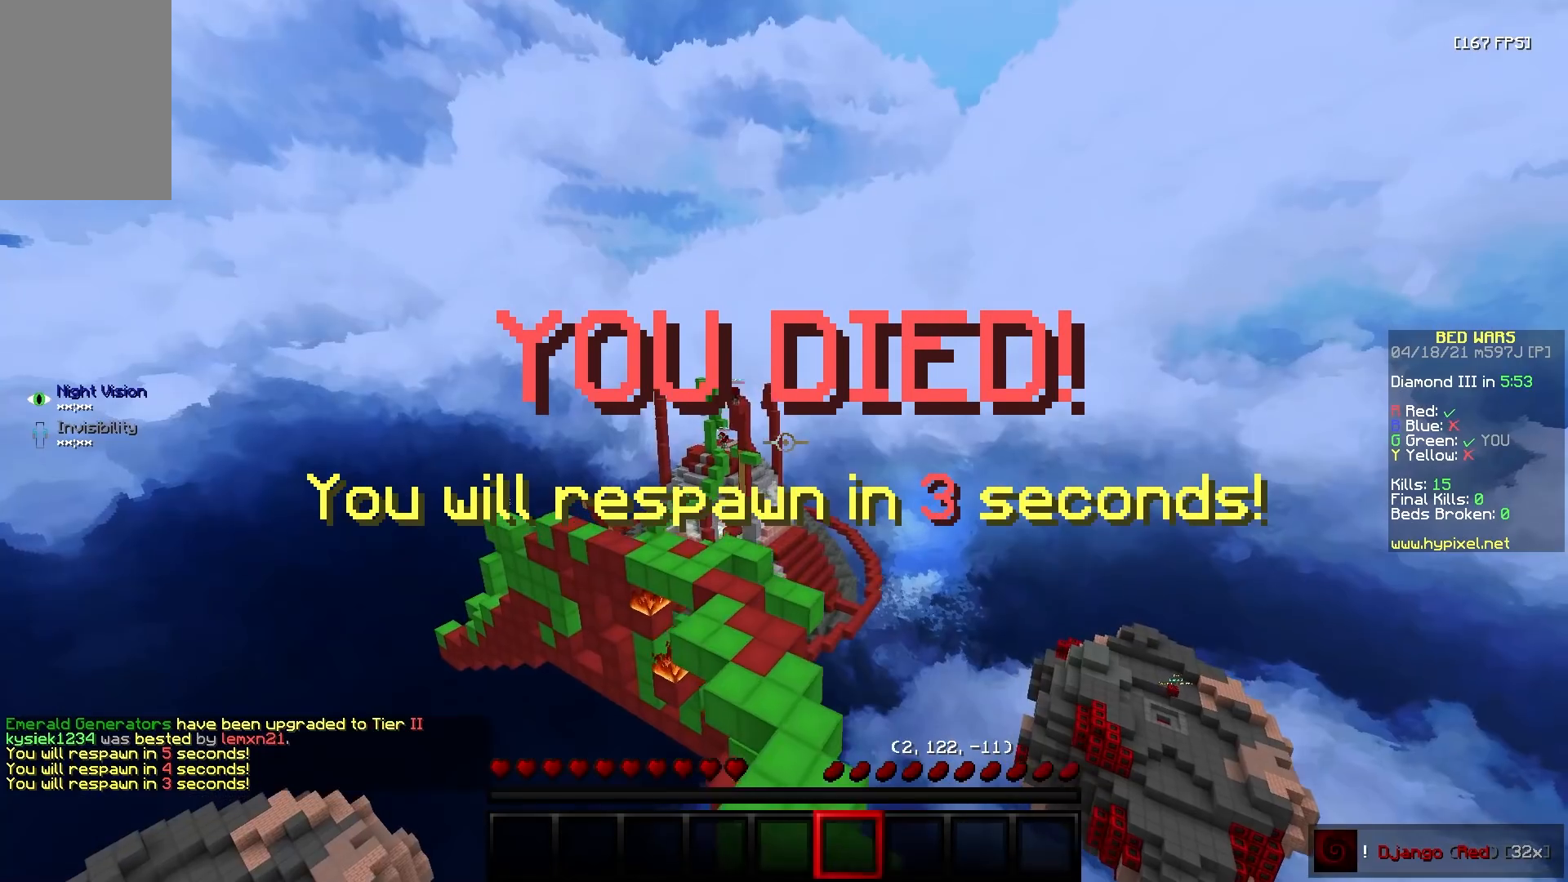
{"keys": ["a", "w"], "mouse": ["left"], "events": [[17, "mouse_right", "down"], [100, "mouse_right", "up"], [117, "mouse_left", "down"], [150, "a", "down"], [183, "mouse_left", "up"], [200, "mouse_right", "down"], [283, "mouse_left", "down"], [283, "mouse_right", "up"], [367, "mouse_left", "up"], [450, "mouse_left", "down"]]}
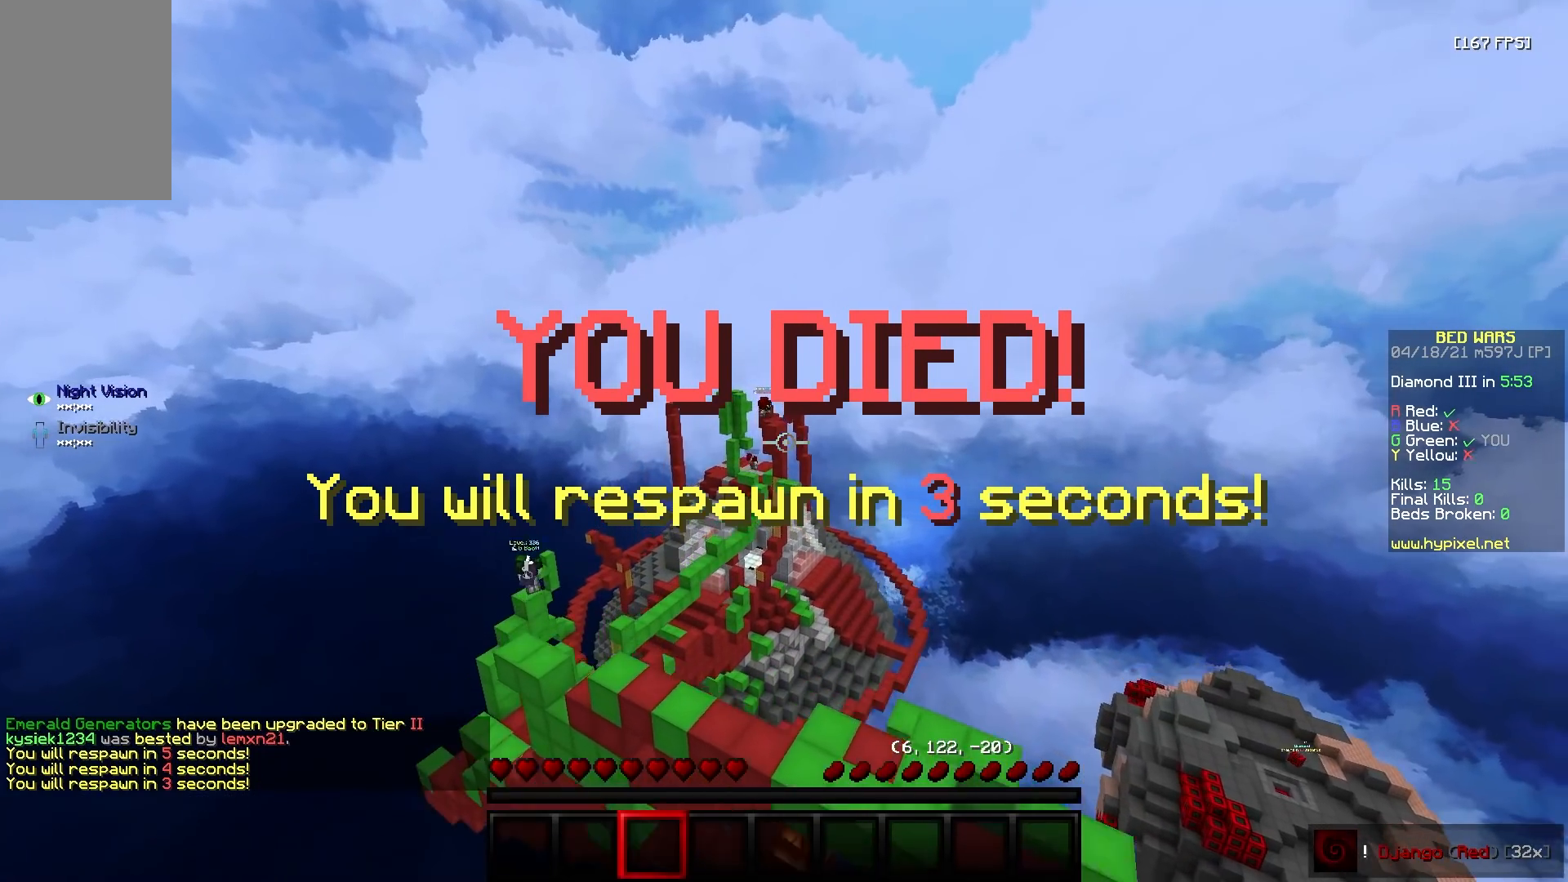
{"keys": ["d", "w"], "mouse": ["left"], "events": [[33, "a", "up"], [33, "mouse_left", "up"], [100, "d", "down"], [117, "mouse_left", "down"], [200, "mouse_left", "up"], [283, "mouse_left", "down"]]}
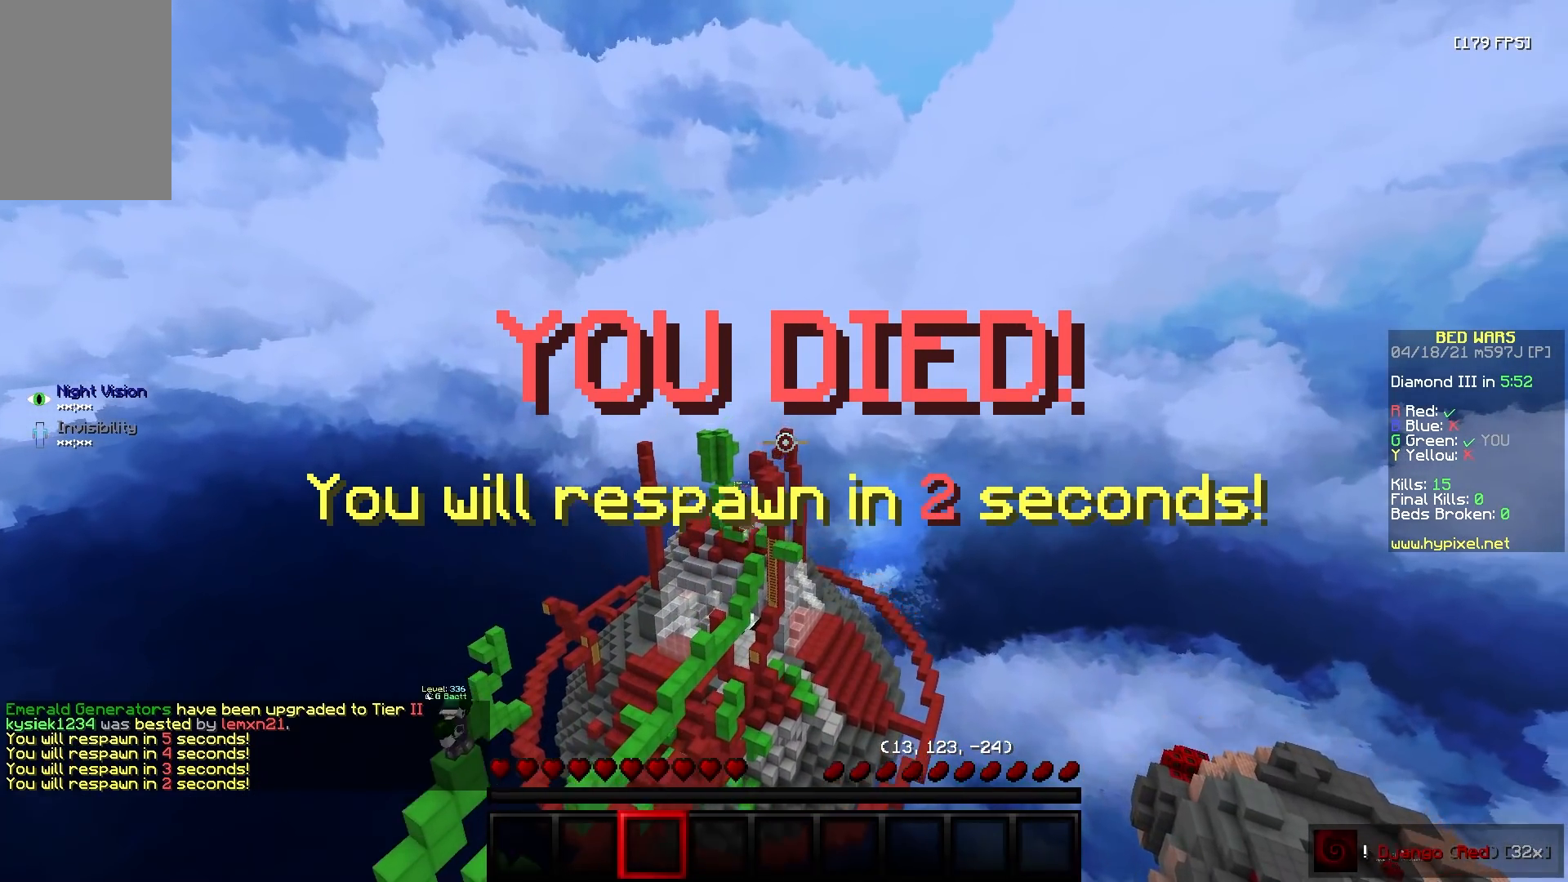
{"keys": ["s"], "mouse": ["left"], "events": [[117, "mouse_left", "up"], [133, "w", "up"], [183, "s", "down"], [217, "mouse_left", "down"], [250, "d", "up"]]}
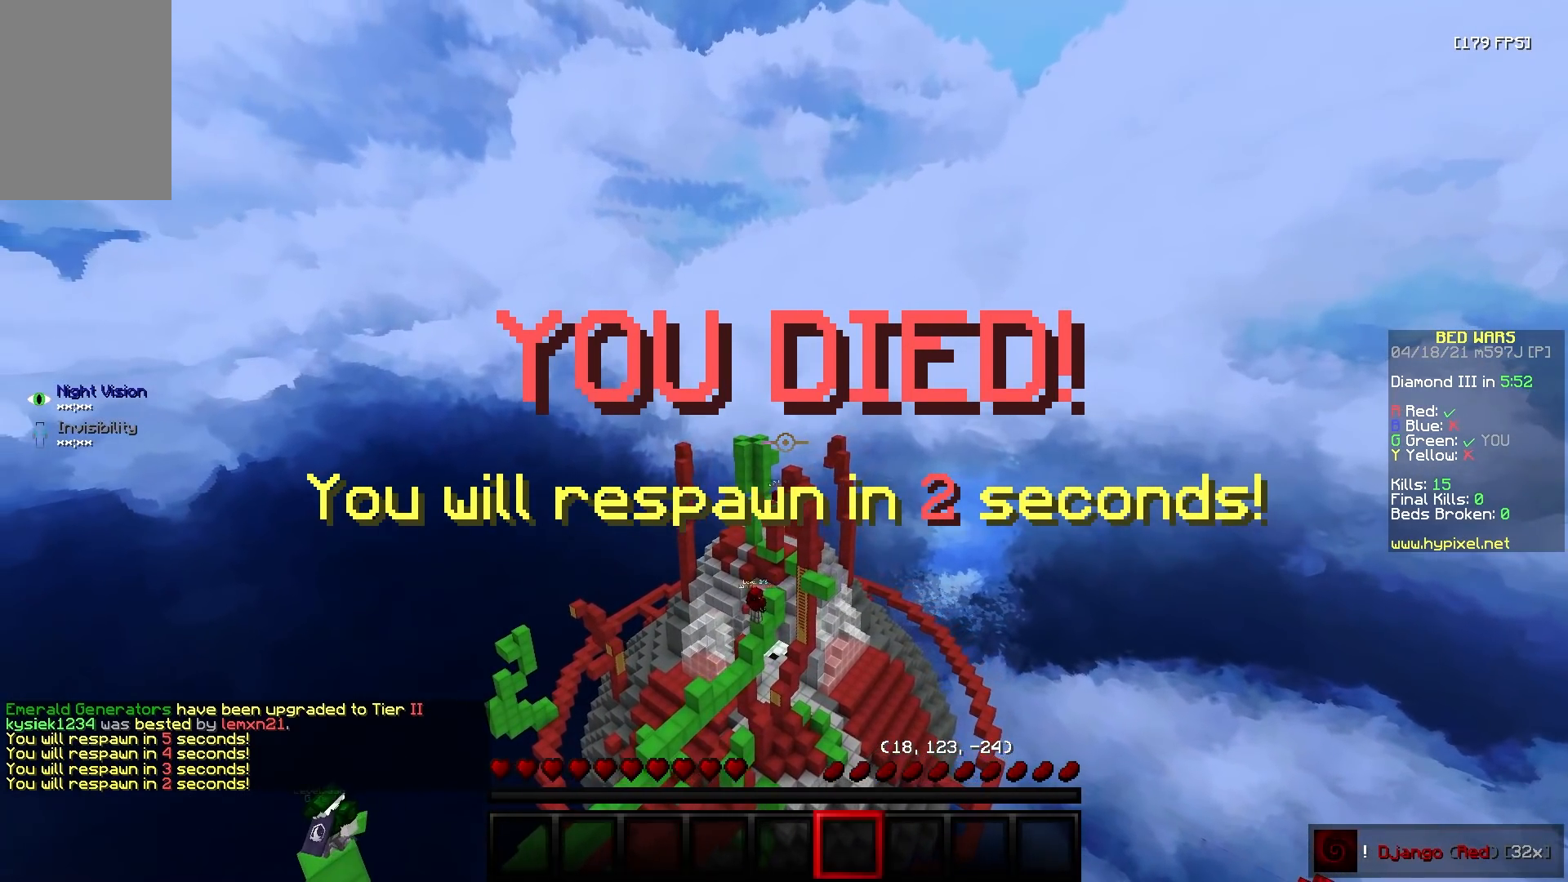
{"keys": ["s"], "mouse": [], "events": [[150, "mouse_left", "up"]]}
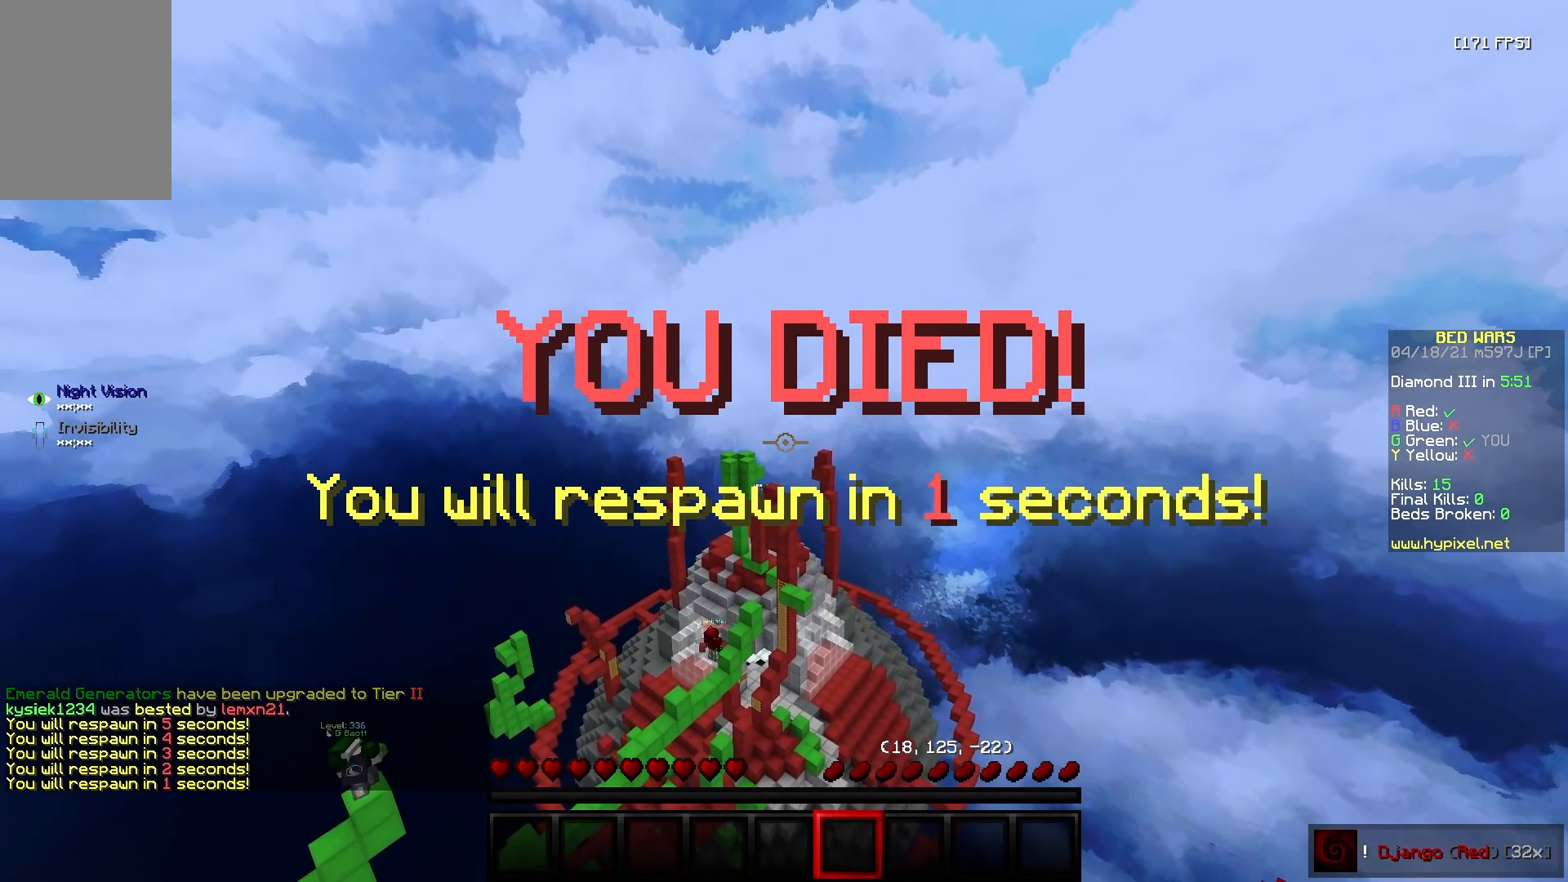
{"keys": ["s"], "mouse": ["left"], "events": [[50, "mouse_left", "down"], [150, "mouse_left", "up"], [300, "mouse_left", "down"], [350, "mouse_left", "up"], [417, "mouse_left", "down"]]}
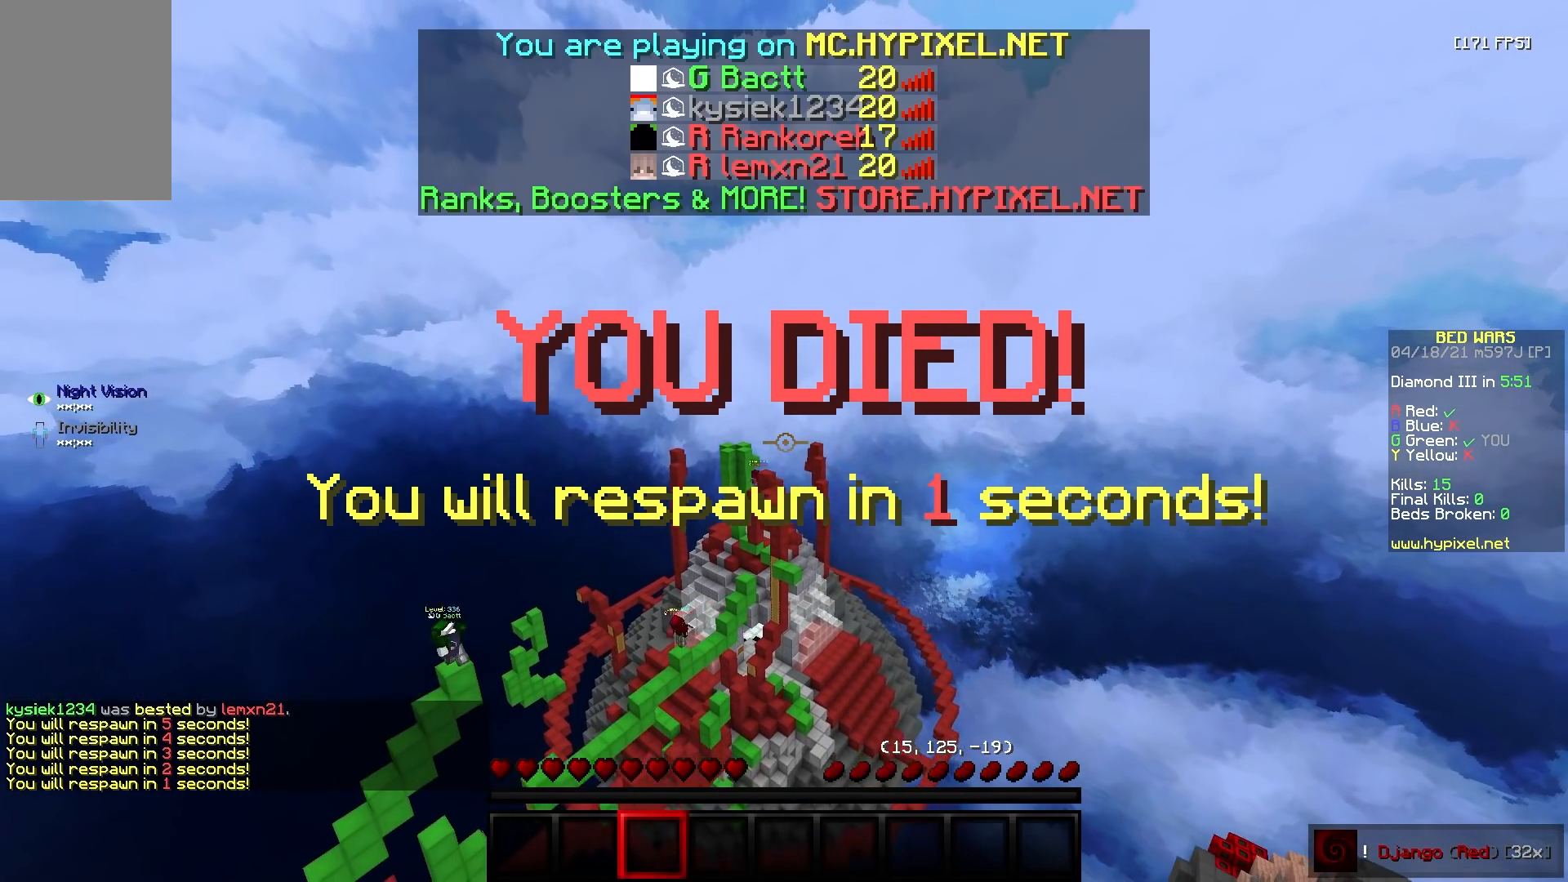
{"keys": ["d", "w"], "mouse": [], "events": [[33, "mouse_left", "up"], [367, "d", "down"], [400, "s", "up"], [433, "w", "down"]]}
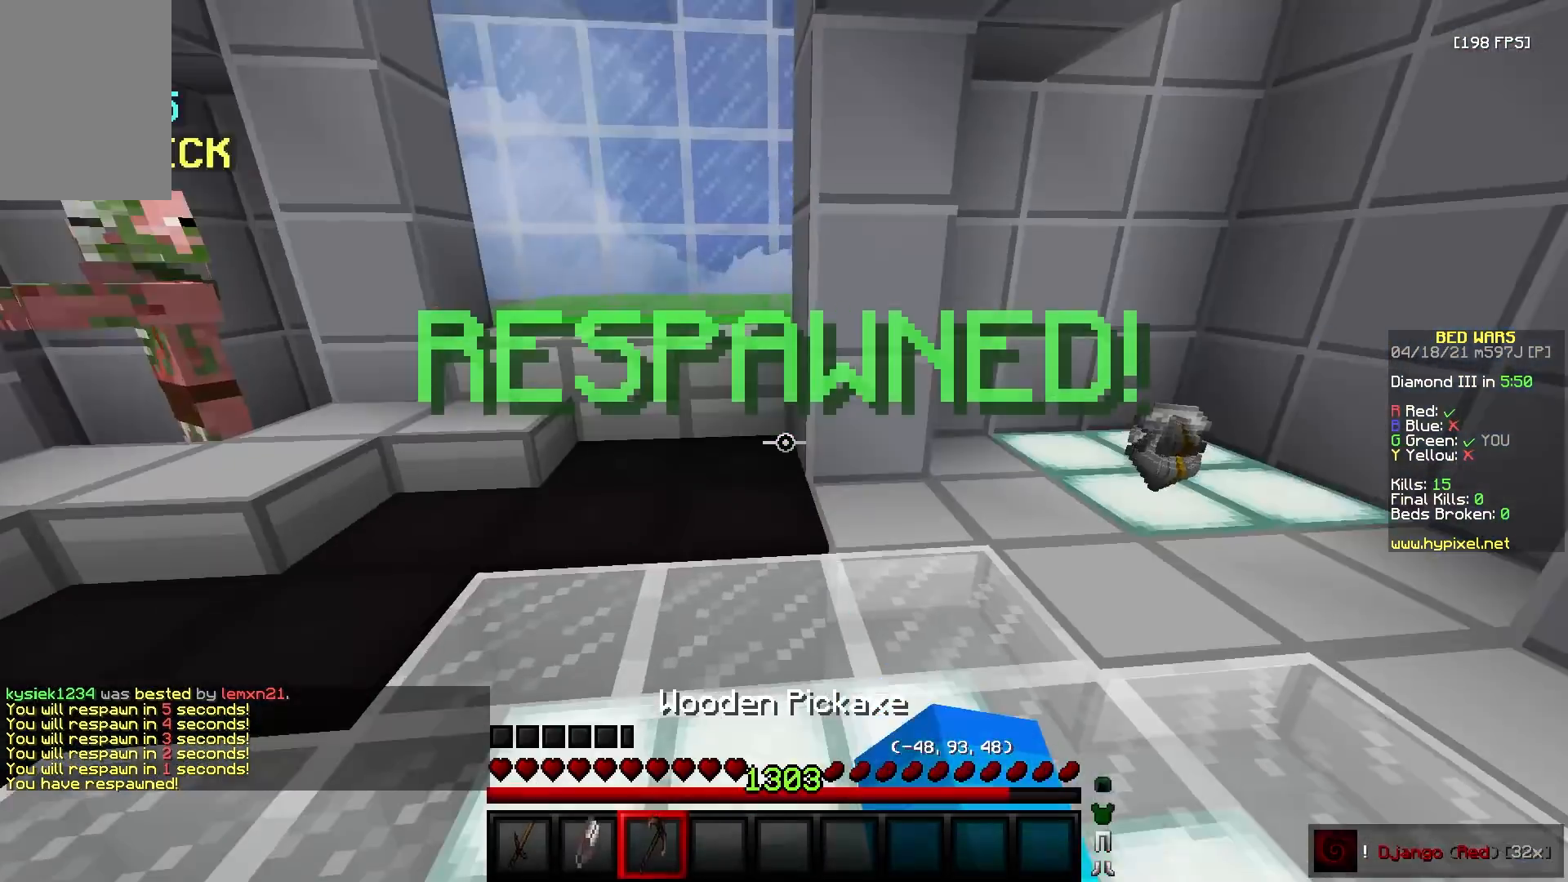
{"keys": ["d", "w"], "mouse": [], "events": [[217, "d", "up"], [300, "mouse_left", "down"], [417, "mouse_left", "up"], [483, "d", "down"]]}
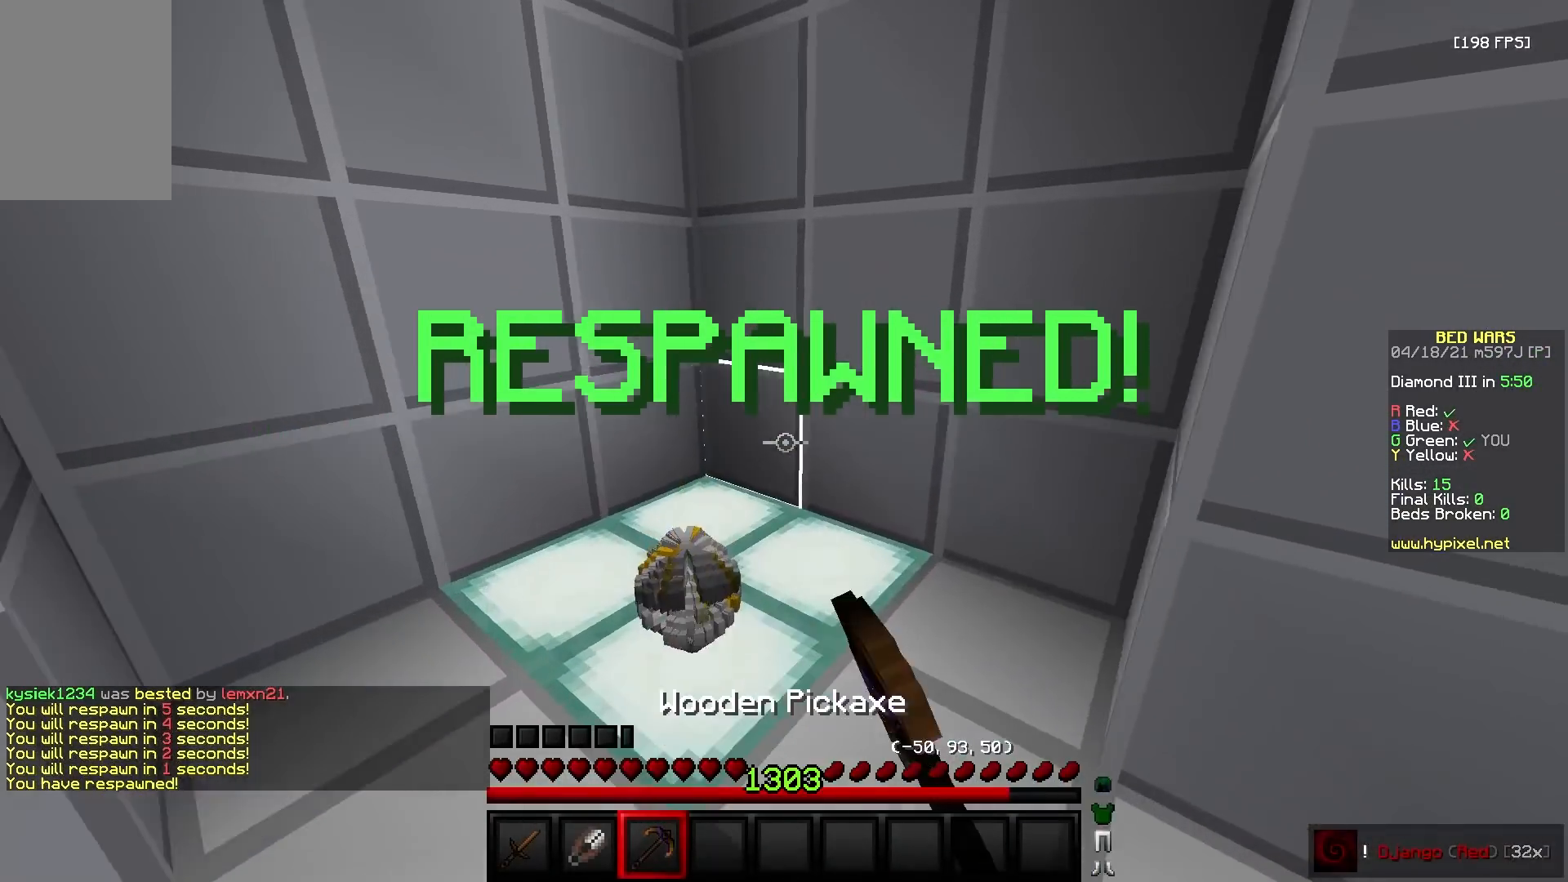
{"keys": ["w"], "mouse": ["left"], "events": [[200, "d", "up"], [417, "mouse_left", "down"]]}
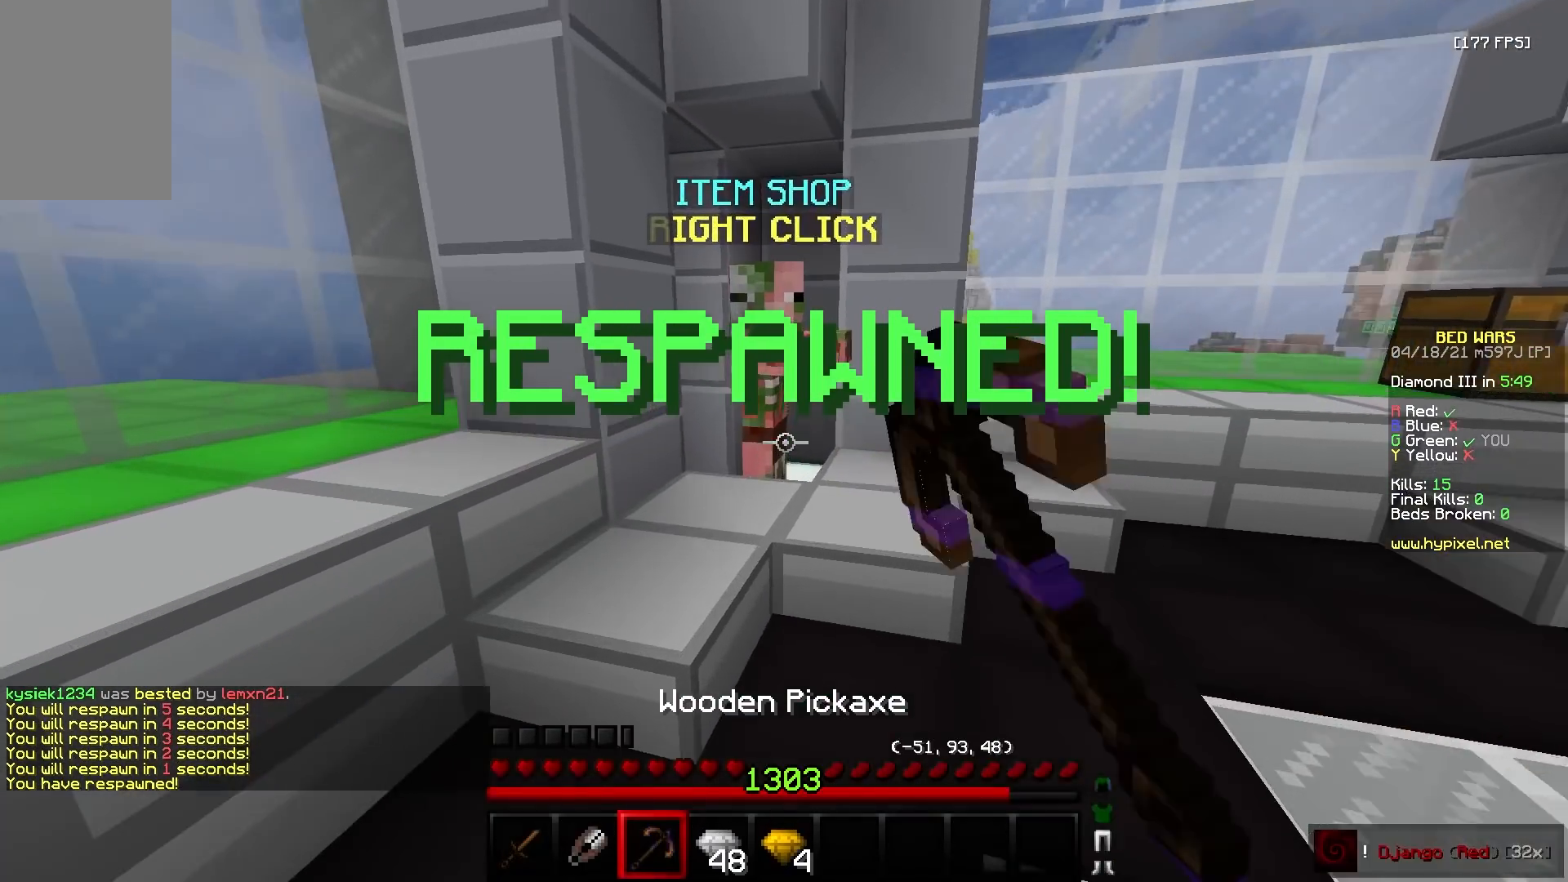
{"keys": [], "mouse": []}